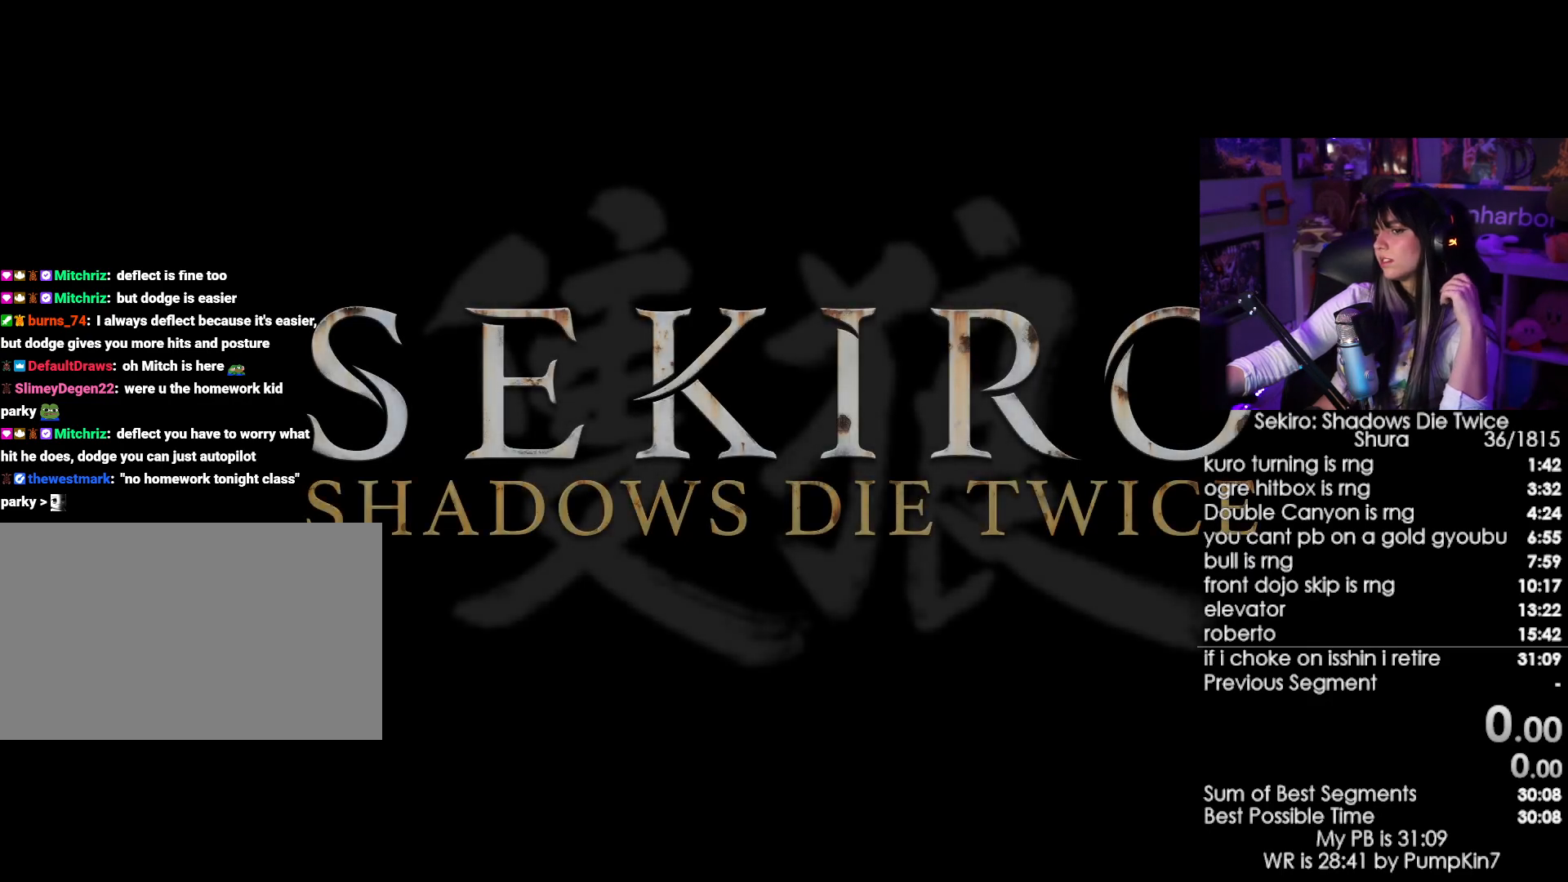
Gameplay with keyboard and mouse; each line is a JSON object with the keys and mouse buttons held at the frame after it. "events" lists presses ("down") and releases ("up") of "1", "2", "3", "4", "5", "a", "alt", "c", "caps_lock", "ctrl", "d", "e", "f", "g", "q", "r", "s", "shift", "space", "t", "tab", "v", "w", "x", "z", "mouse_left", "mouse_wheel" and "mouse_right" between this image and that frame as [ms after this image, input, new state], when the widget could be followed in between. "mouse_left", "mouse_wheel", "mouse_right" = the "left", "wheel", "right" buttons of the "mouse" list. No other keys are recorded. "wheel" means that the mouse wheel is clicked or scrolled. Not read: mouse_move.
{"keys": [], "mouse": ["left"], "events": [[234, "mouse_left", "down"], [334, "mouse_left", "up"], [417, "mouse_left", "down"]]}
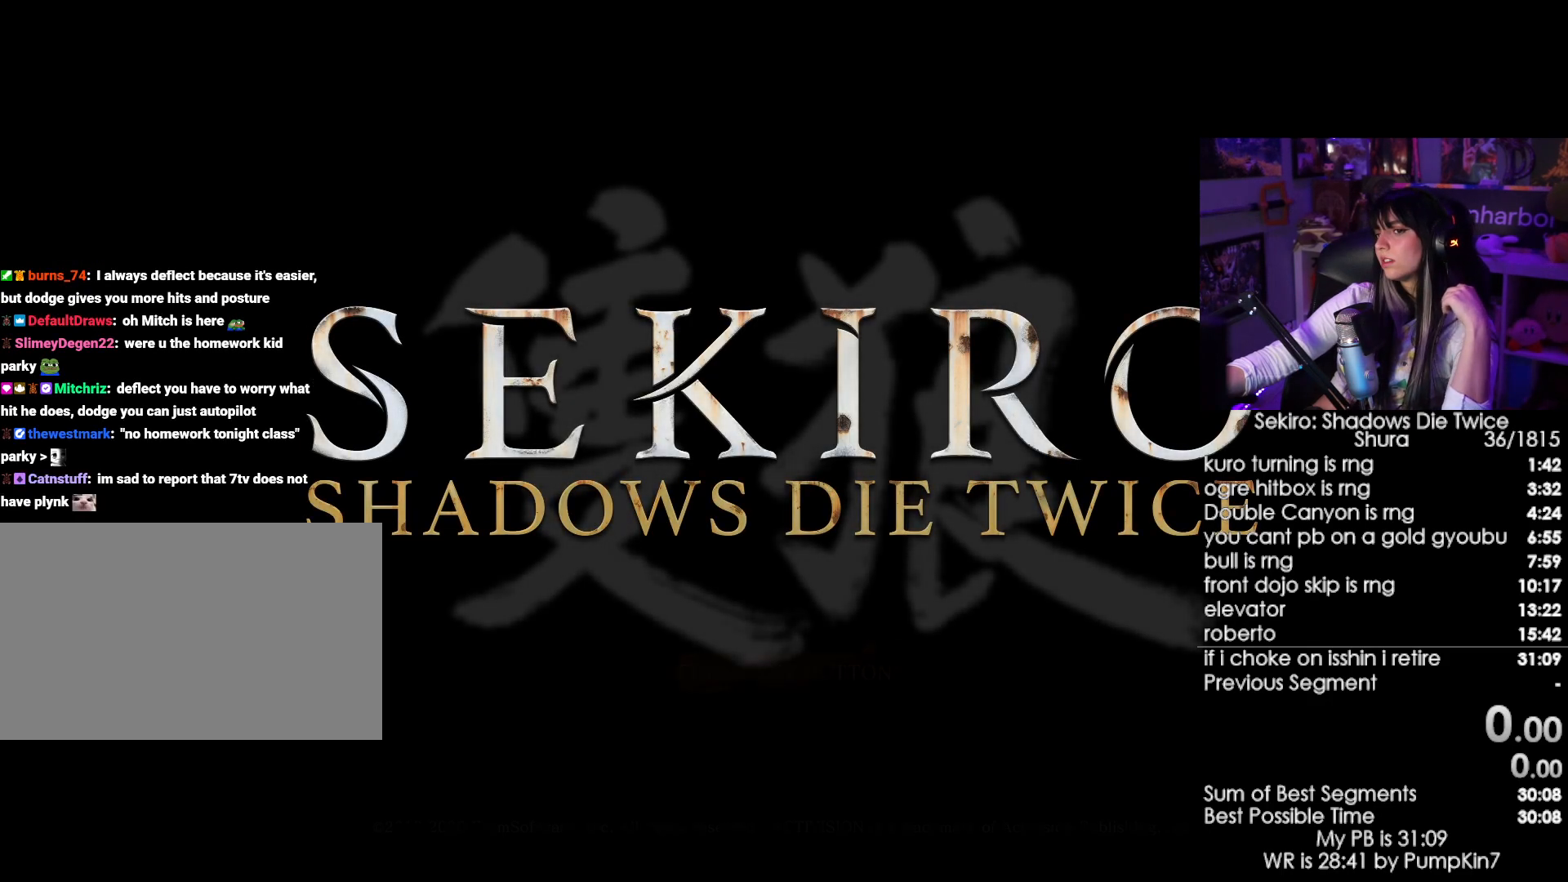
{"keys": [], "mouse": ["left"], "events": [[17, "mouse_left", "up"], [150, "mouse_left", "down"], [250, "mouse_left", "up"], [350, "mouse_left", "down"]]}
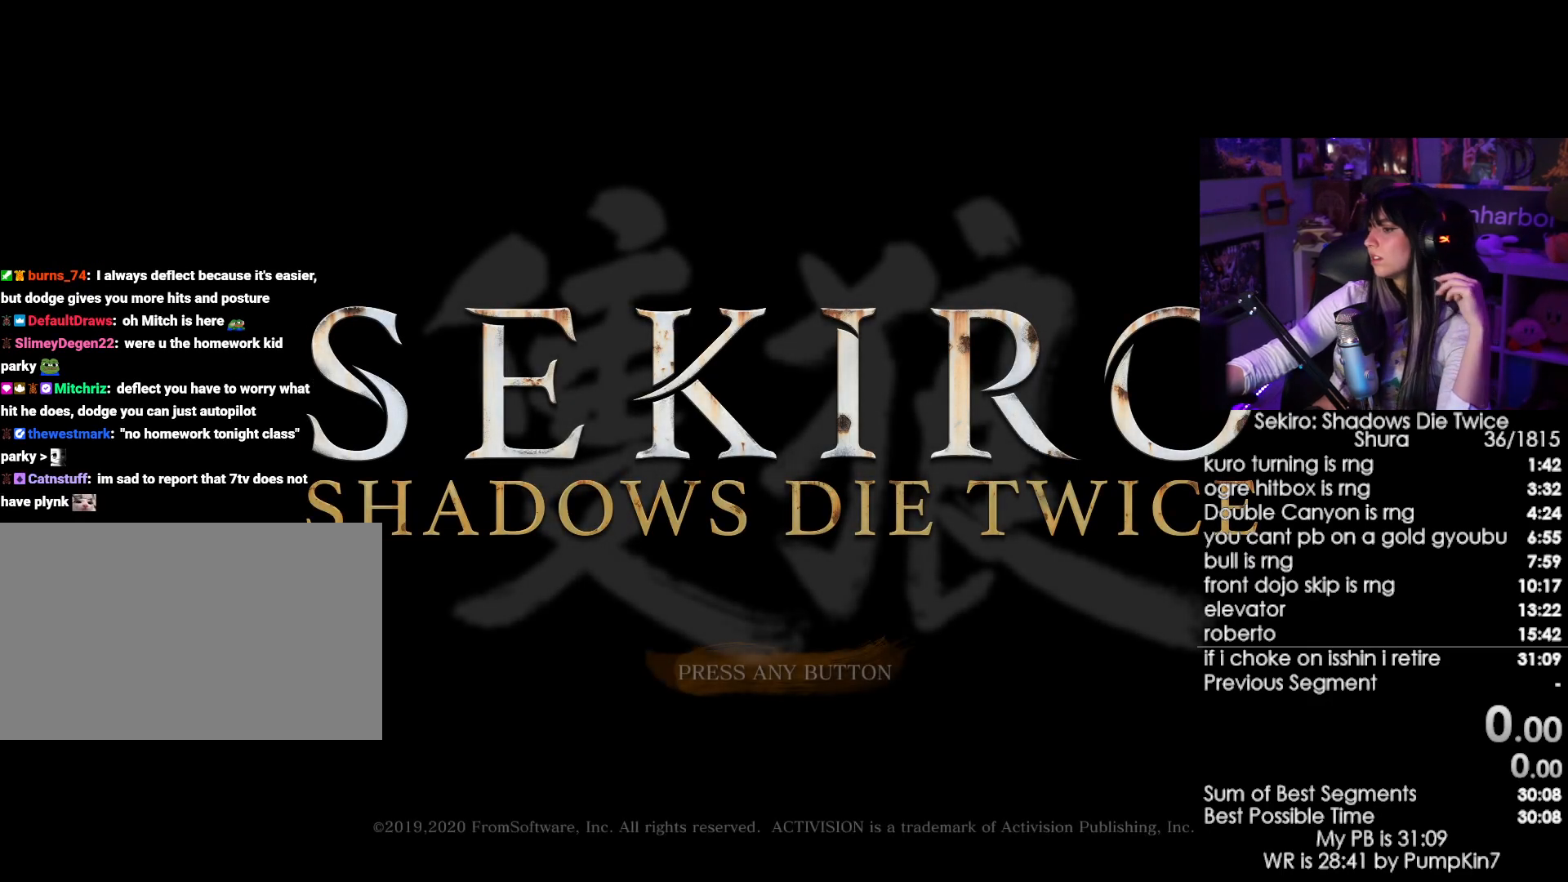
{"keys": [], "mouse": [], "events": [[34, "mouse_left", "up"], [117, "mouse_left", "down"], [267, "mouse_left", "up"], [367, "mouse_left", "down"], [400, "mouse_left", "up"]]}
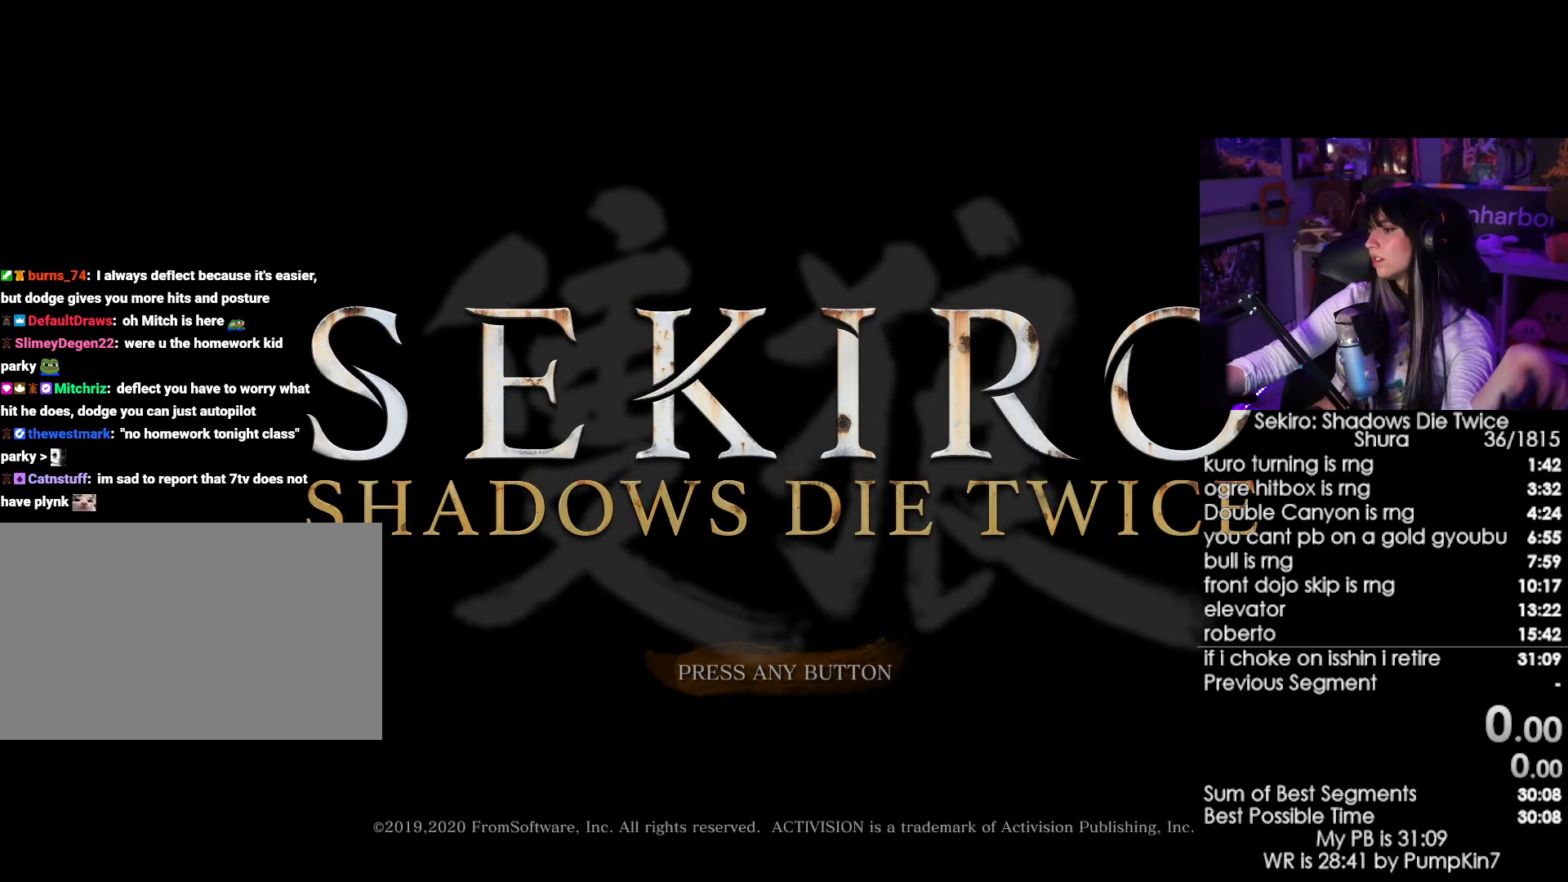
{"keys": [], "mouse": [], "events": [[50, "mouse_left", "down"], [100, "mouse_left", "up"], [234, "mouse_left", "down"], [334, "mouse_left", "up"]]}
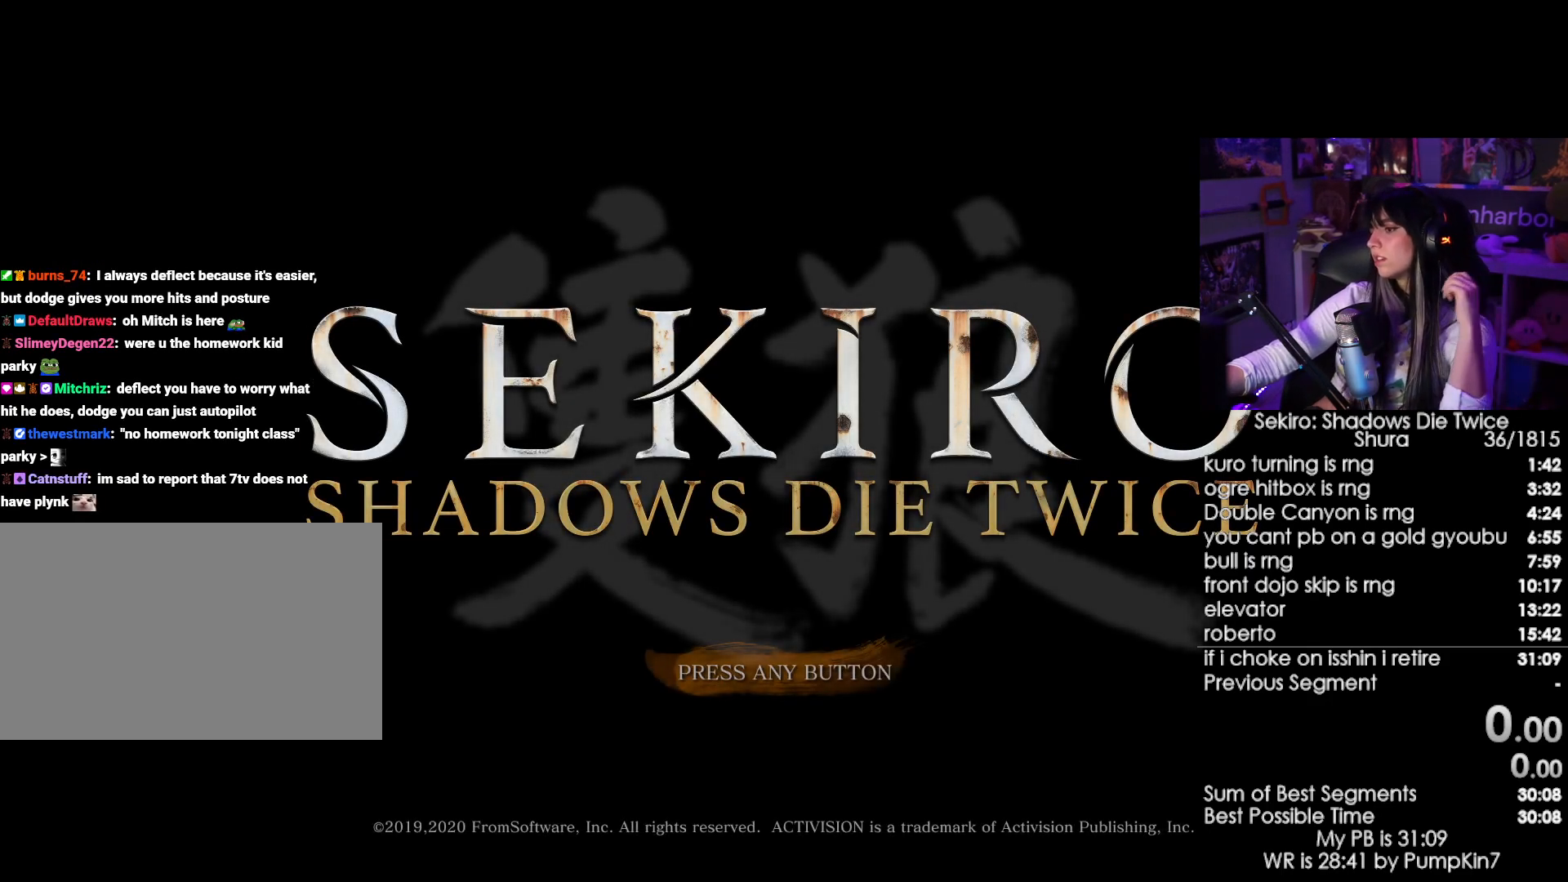
{"keys": [], "mouse": [], "events": [[100, "mouse_left", "down"], [150, "mouse_left", "up"]]}
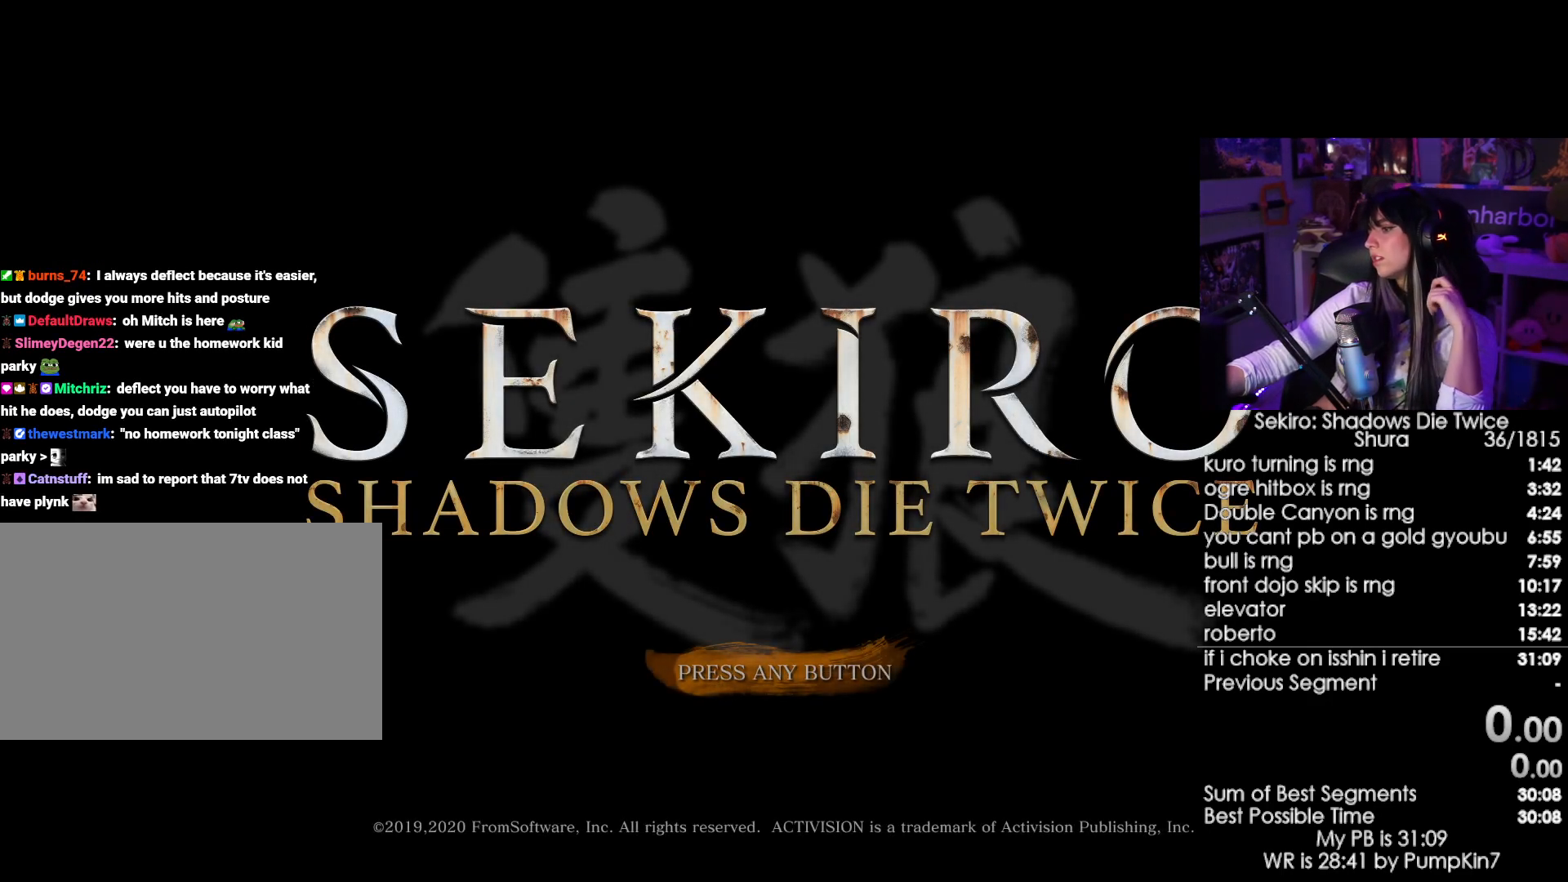
{"keys": [], "mouse": [], "events": [[117, "mouse_left", "down"], [267, "mouse_left", "up"]]}
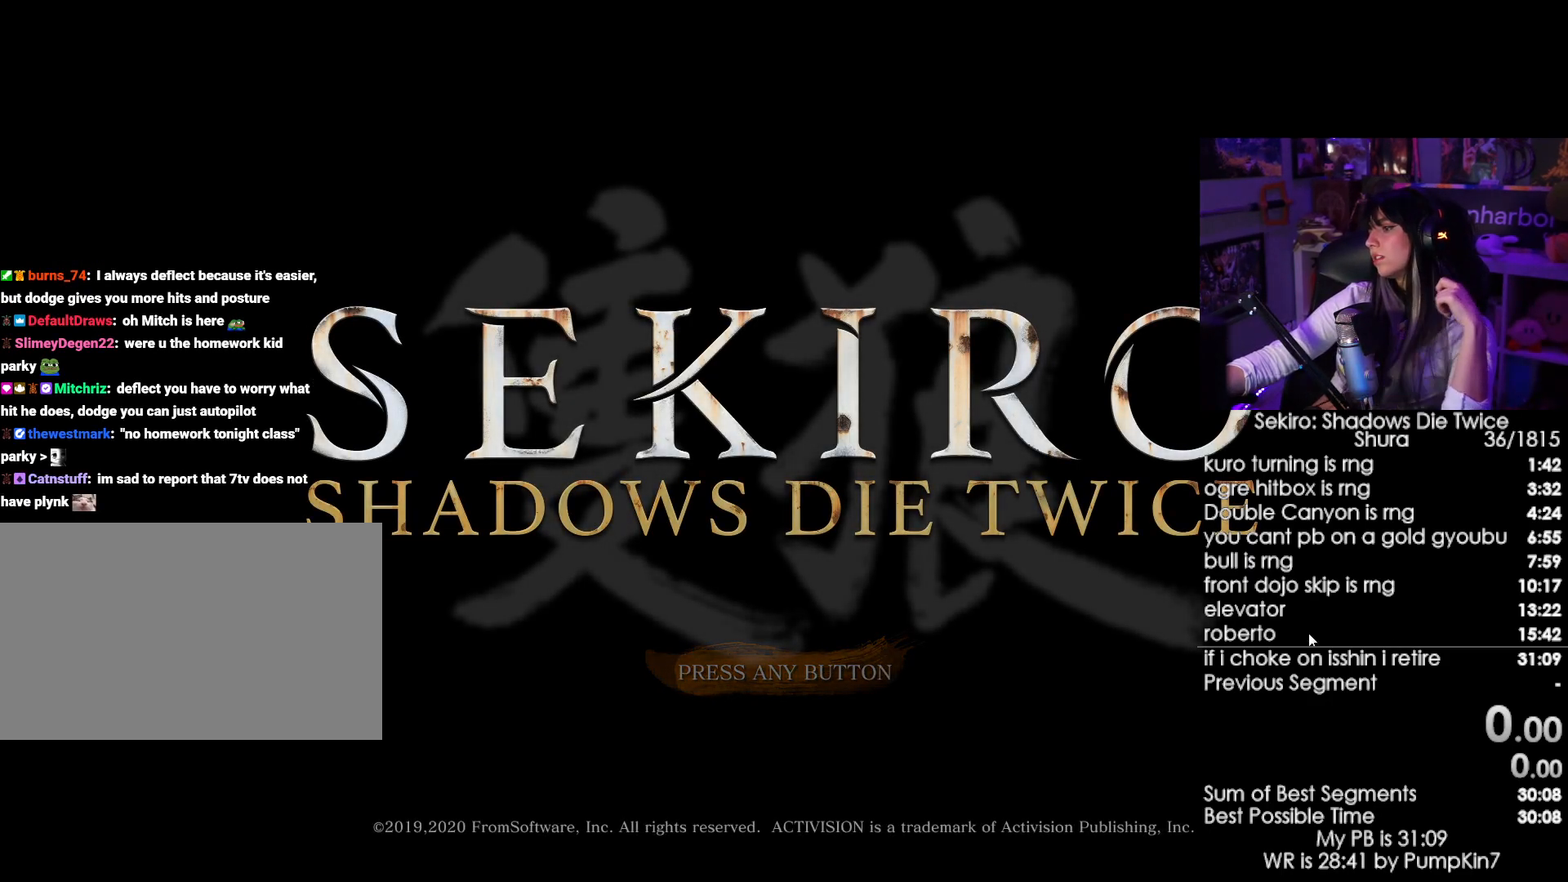
{"keys": [], "mouse": [], "events": [[184, "mouse_left", "down"], [334, "mouse_left", "up"]]}
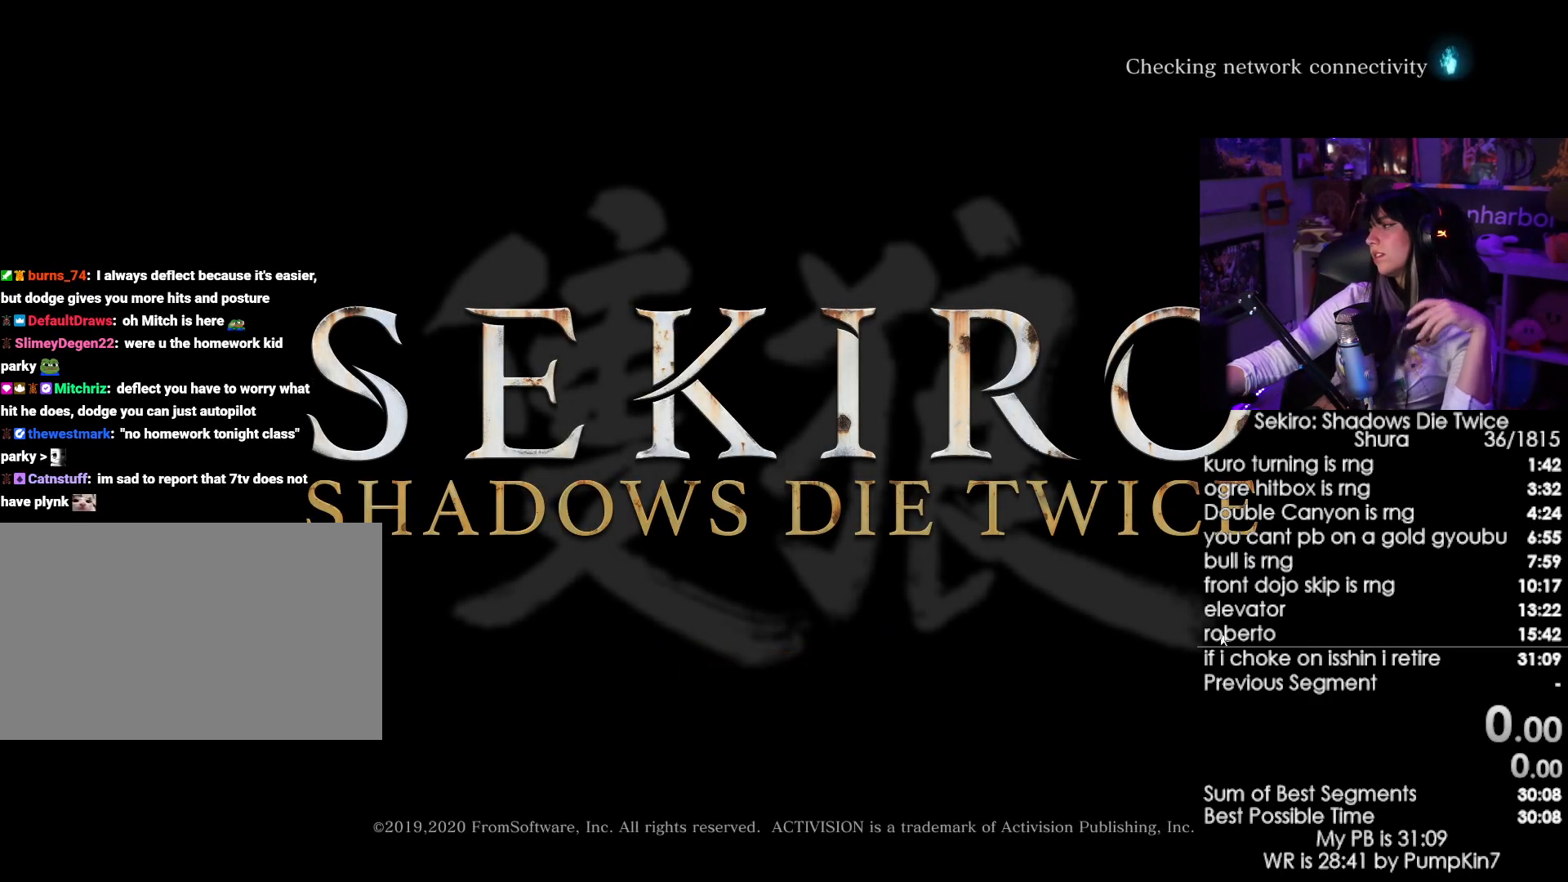
{"keys": [], "mouse": [], "events": []}
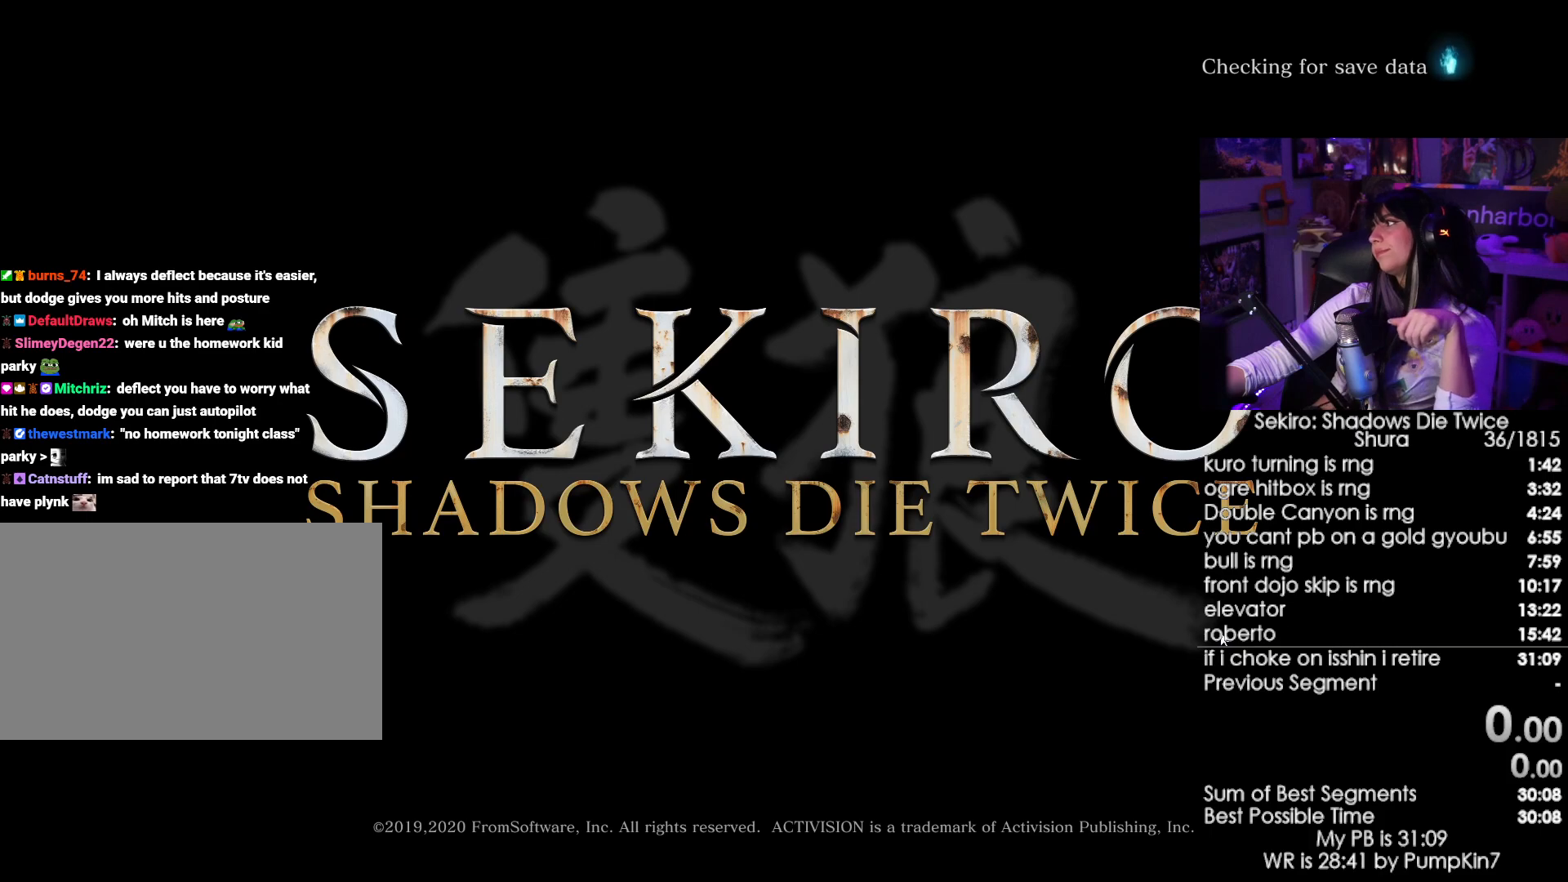
{"keys": [], "mouse": [], "events": []}
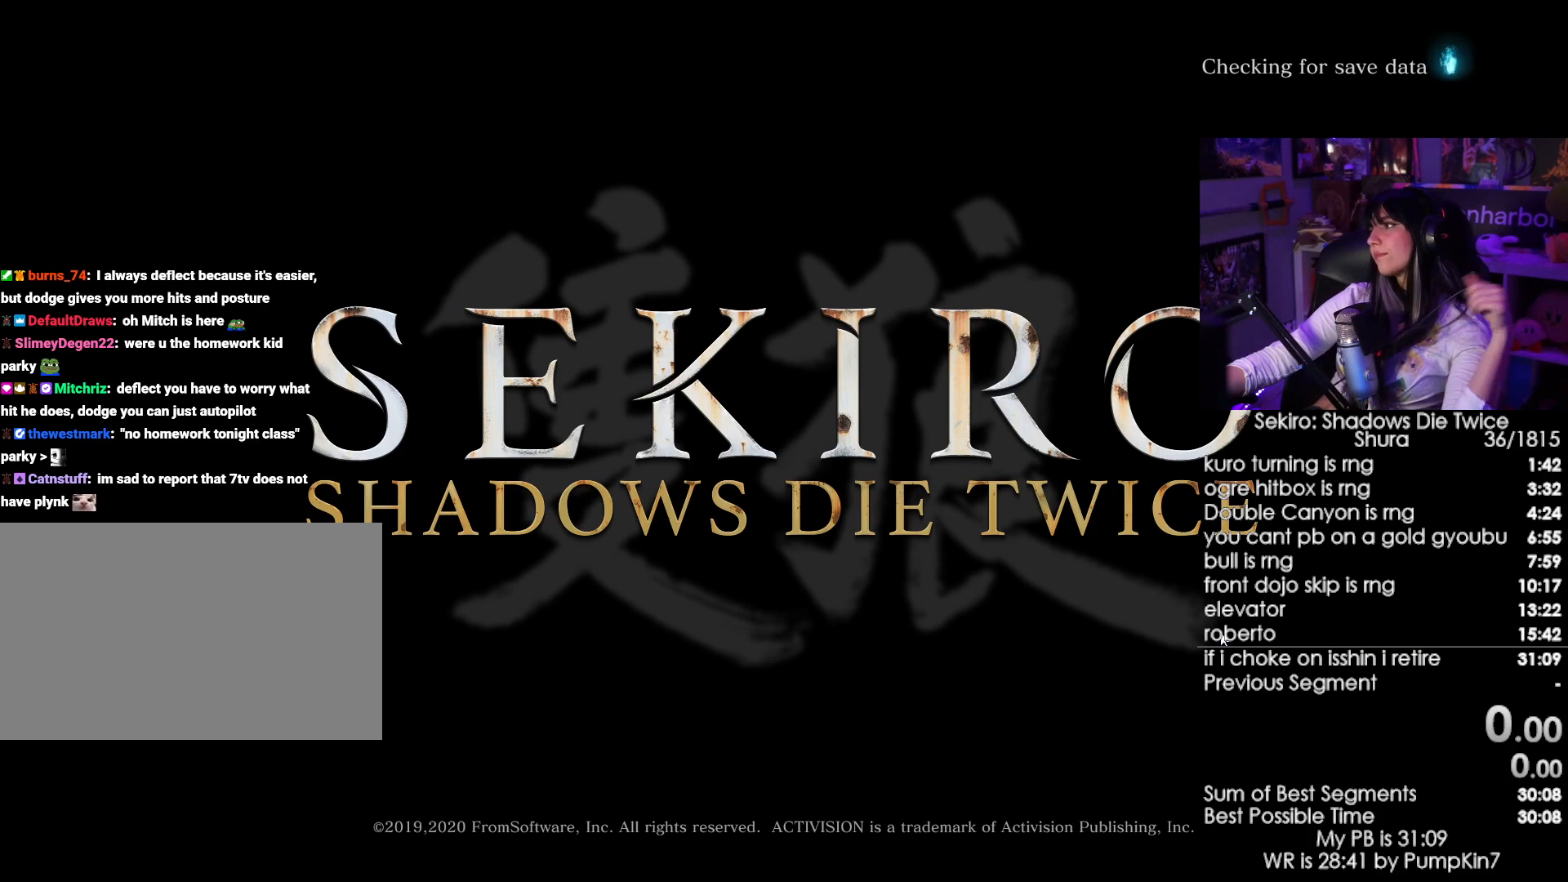
{"keys": [], "mouse": [], "events": []}
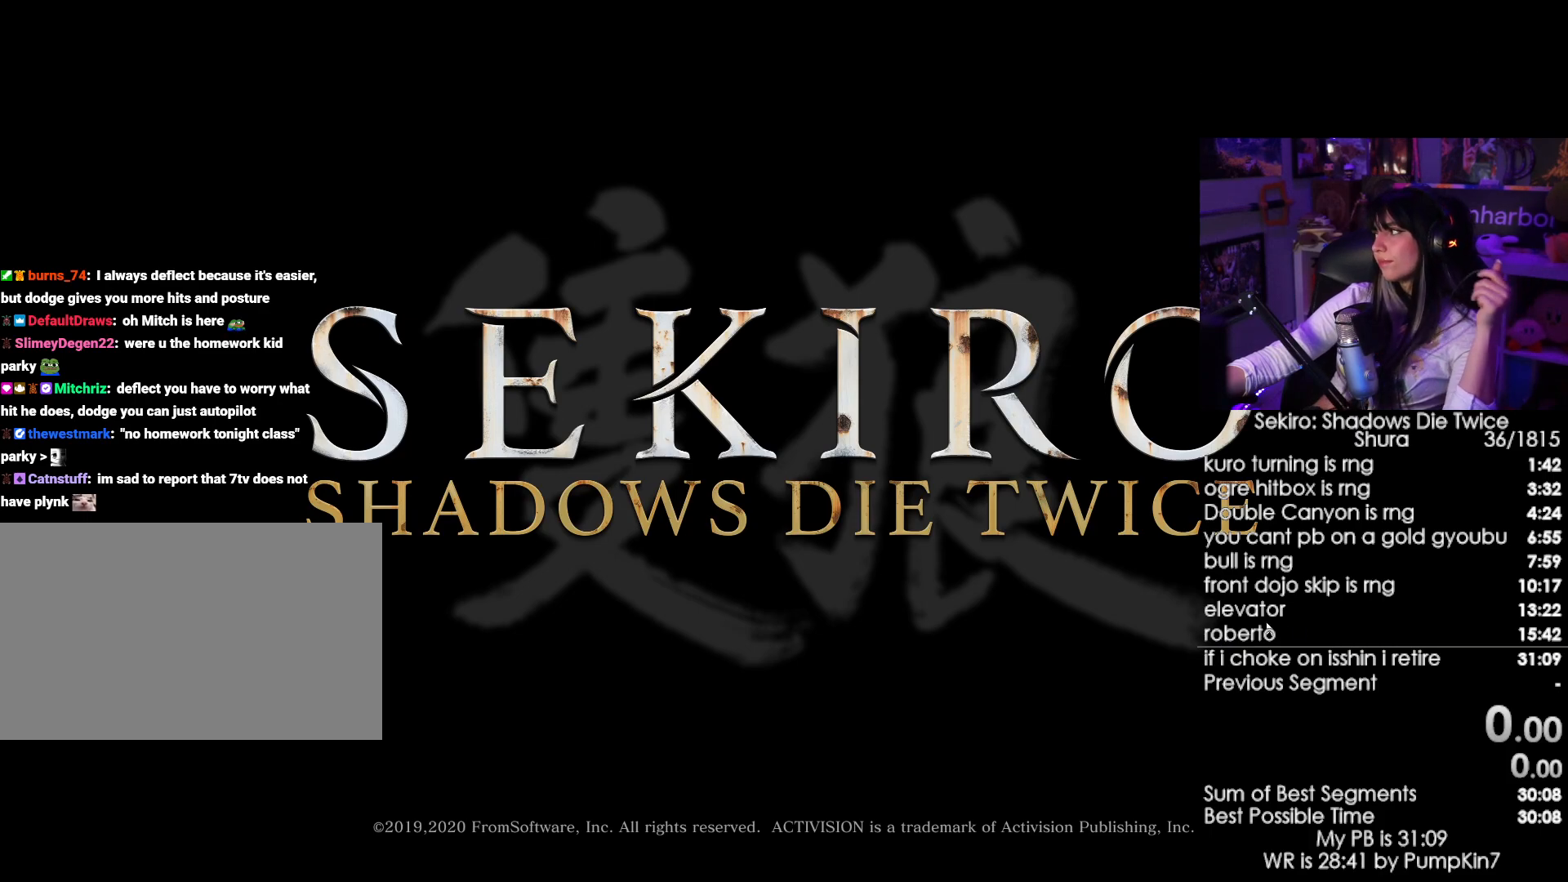
{"keys": [], "mouse": [], "events": []}
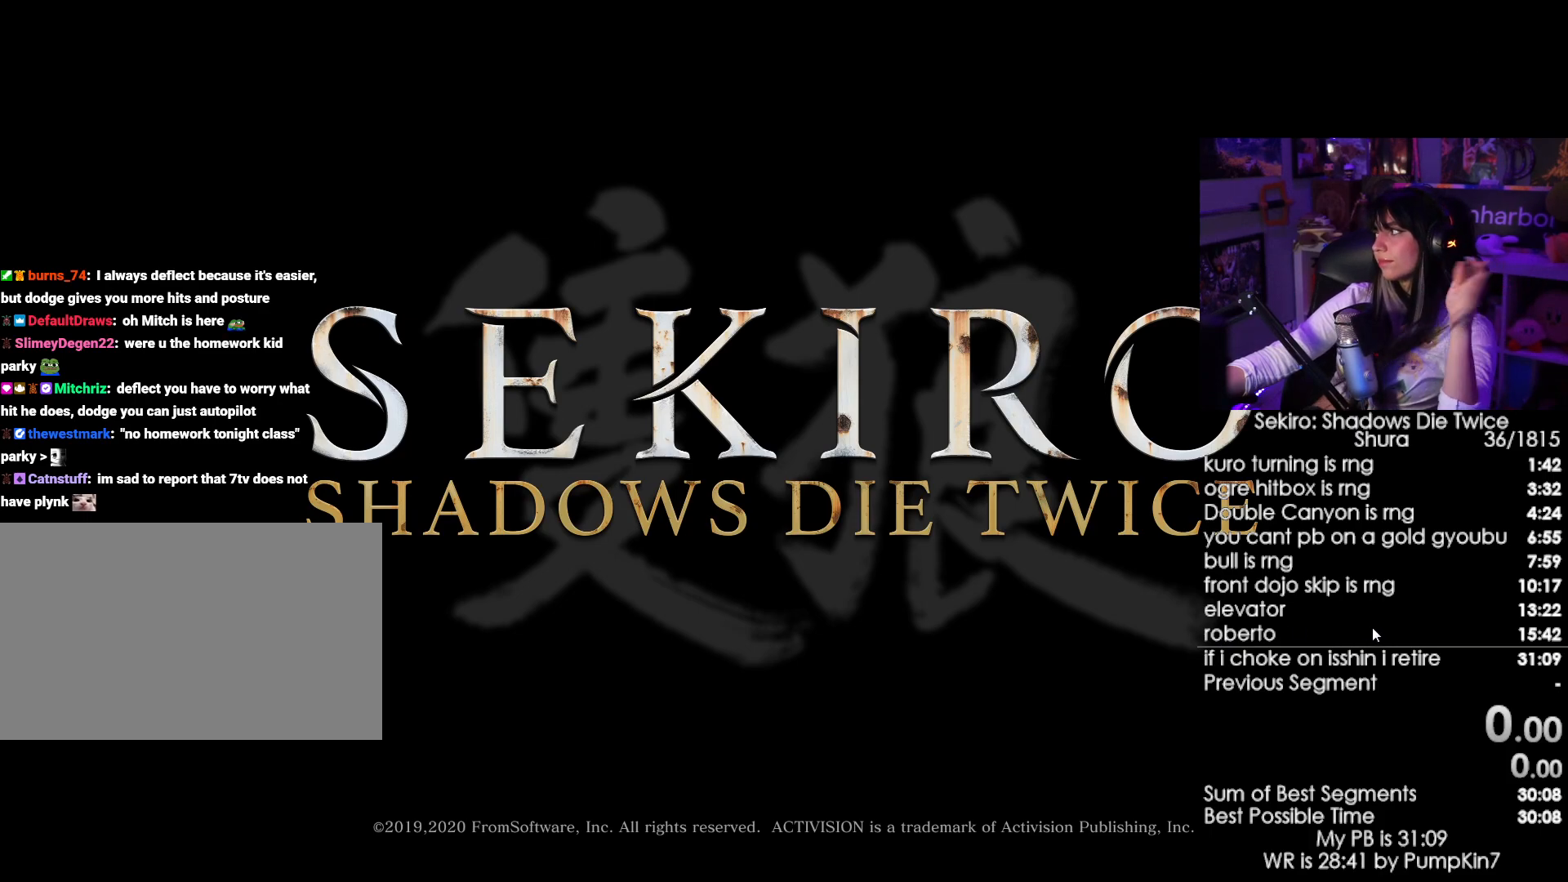
{"keys": [], "mouse": [], "events": [[317, "mouse_left", "down"], [400, "mouse_left", "up"]]}
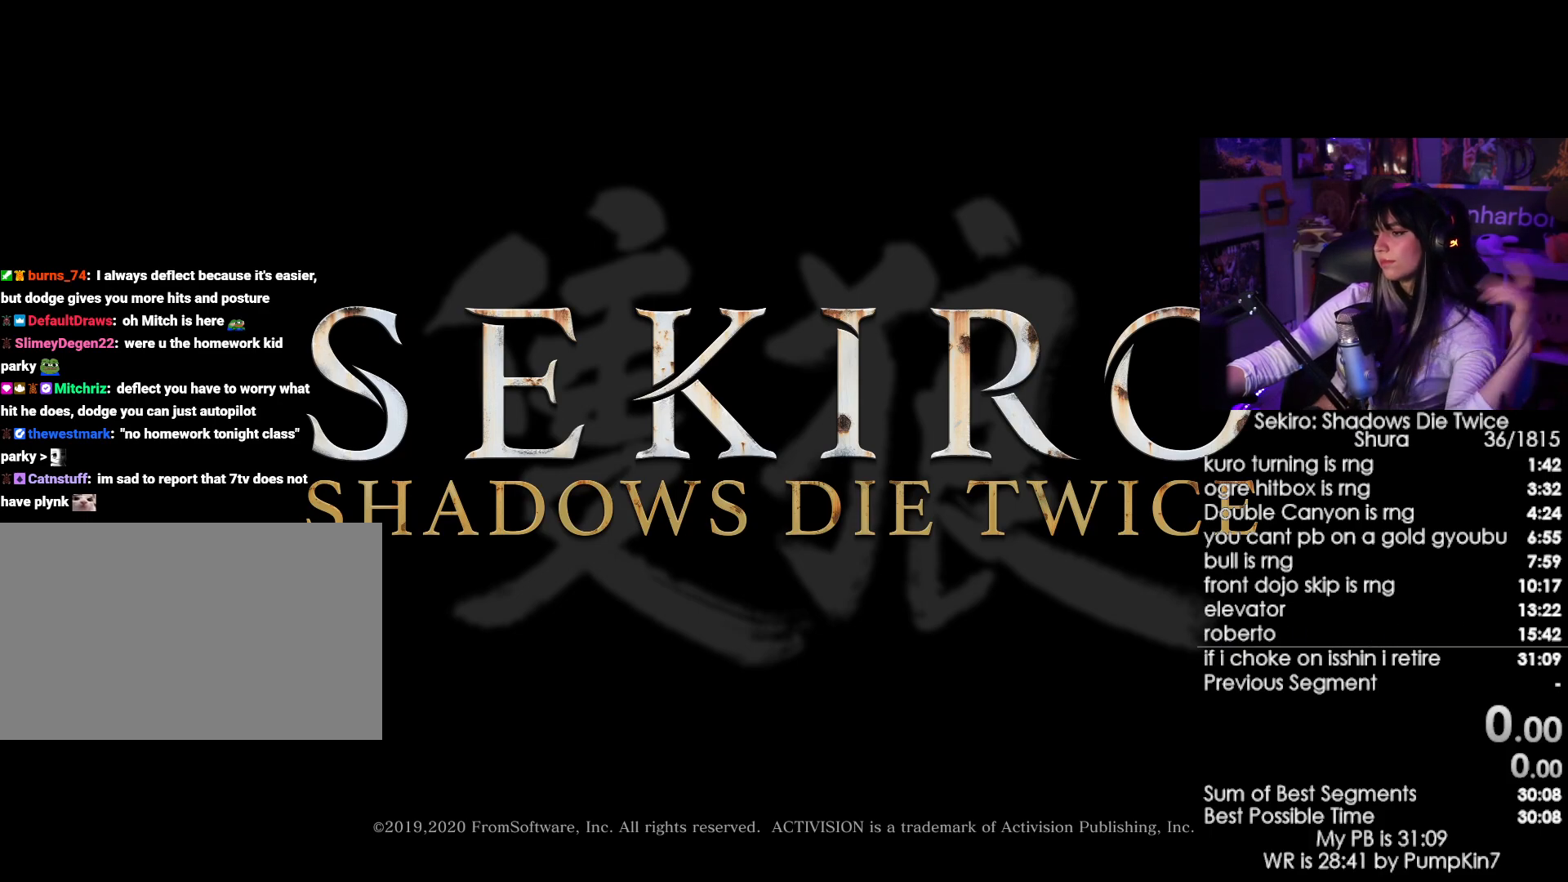
{"keys": [], "mouse": [], "events": []}
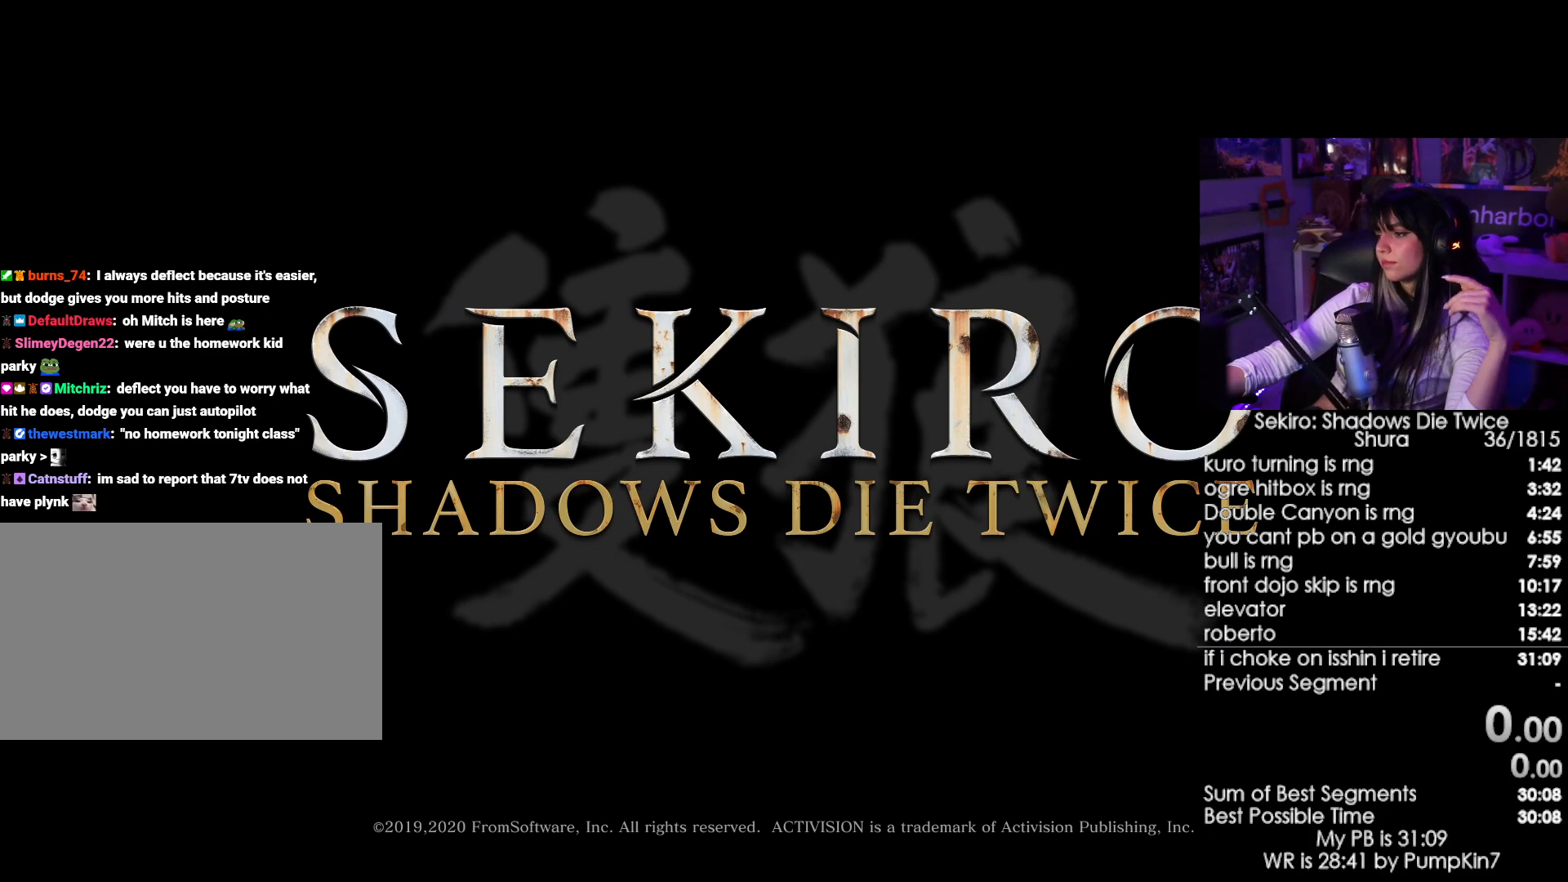
{"keys": [], "mouse": [], "events": []}
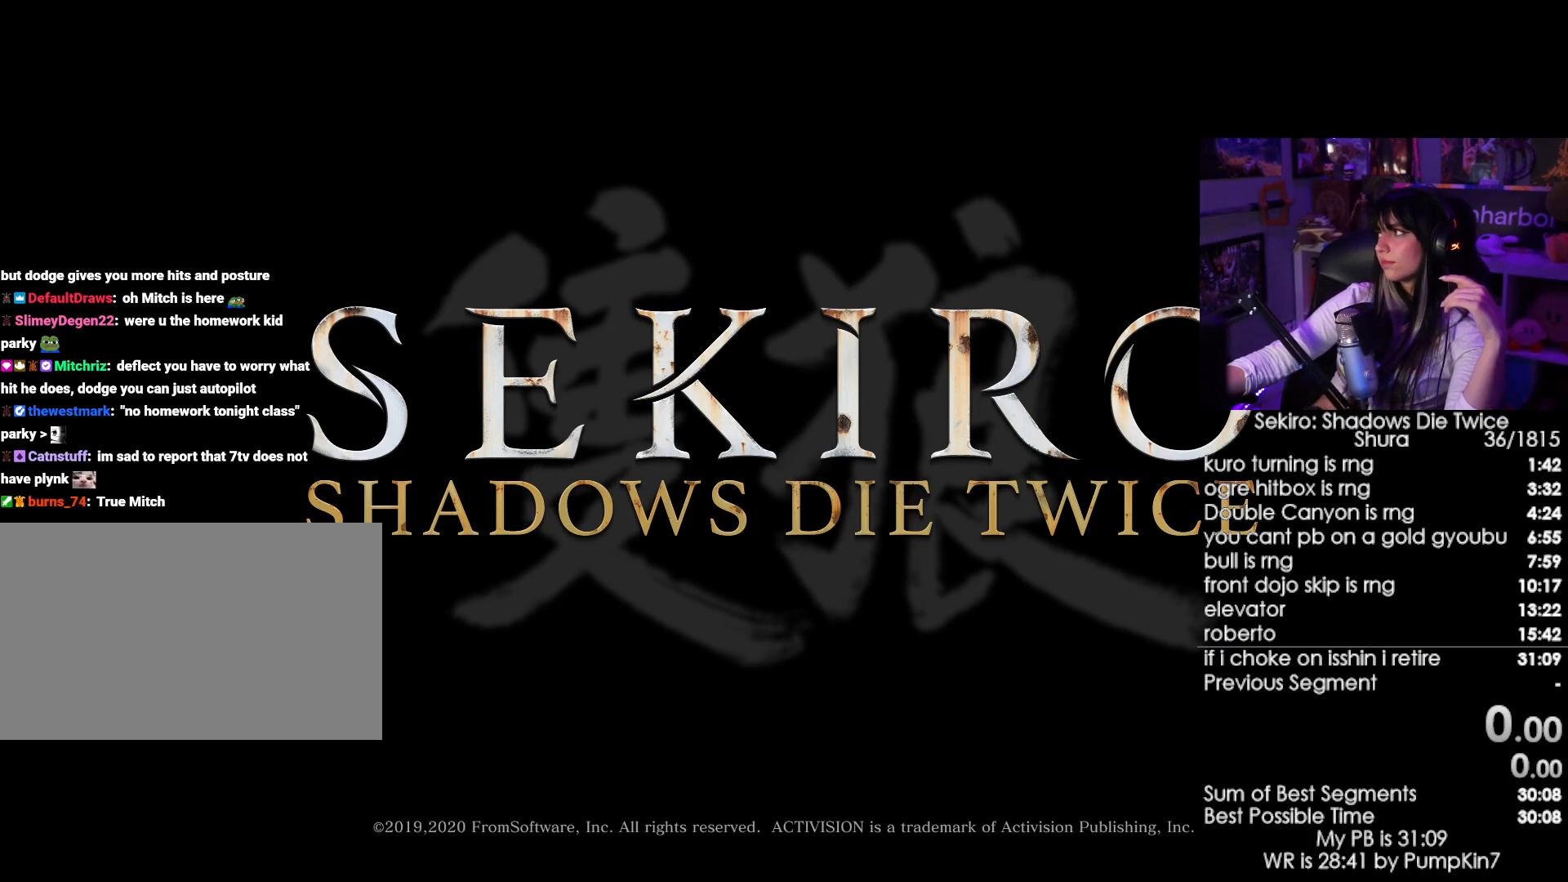
{"keys": [], "mouse": [], "events": []}
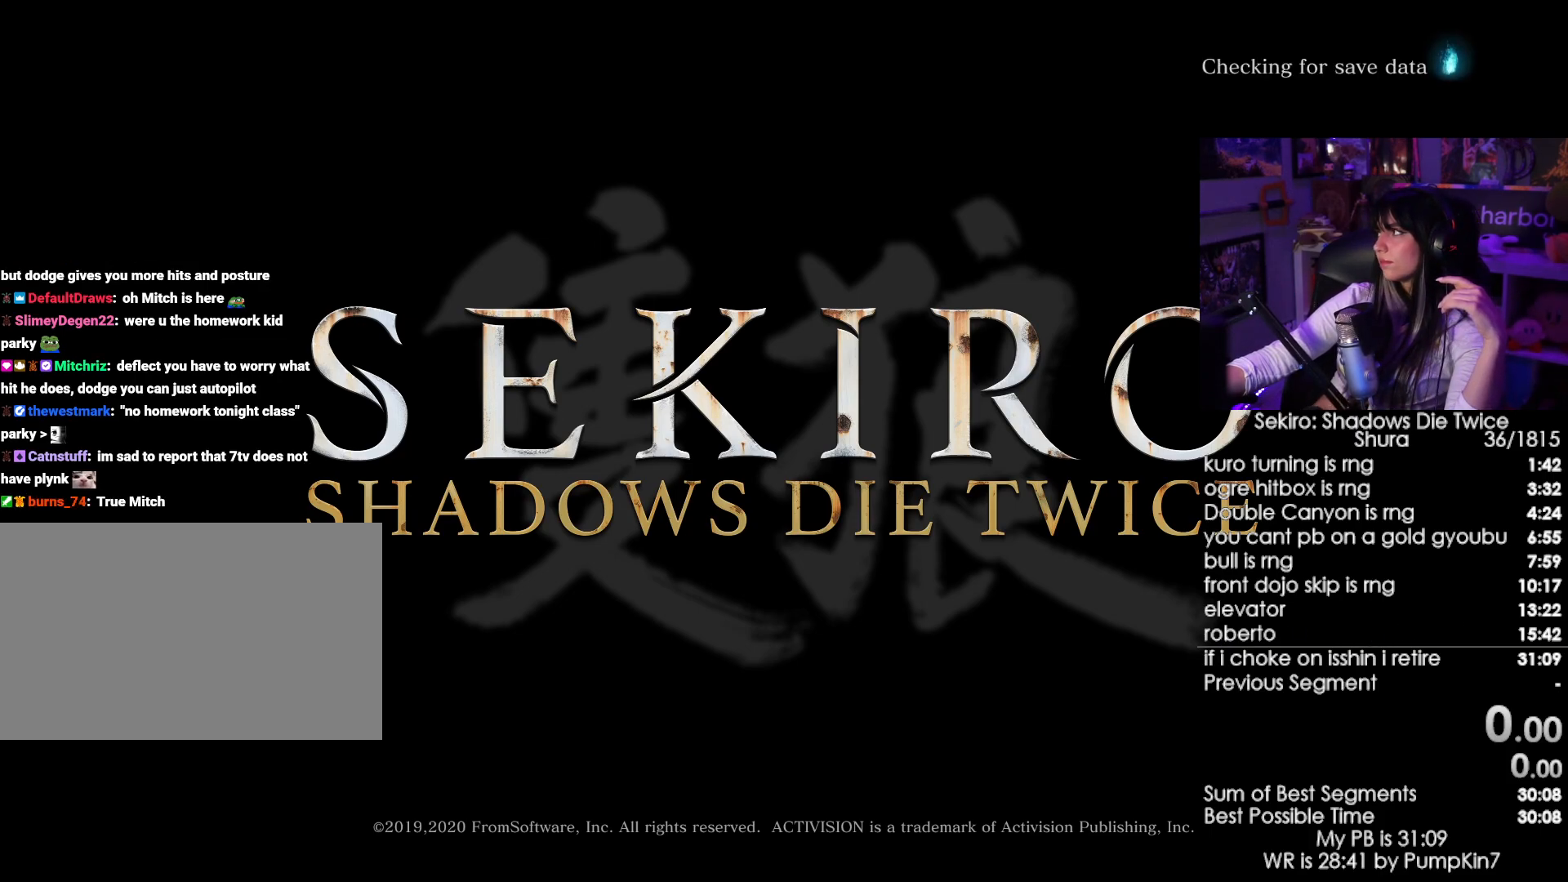
{"keys": [], "mouse": [], "events": []}
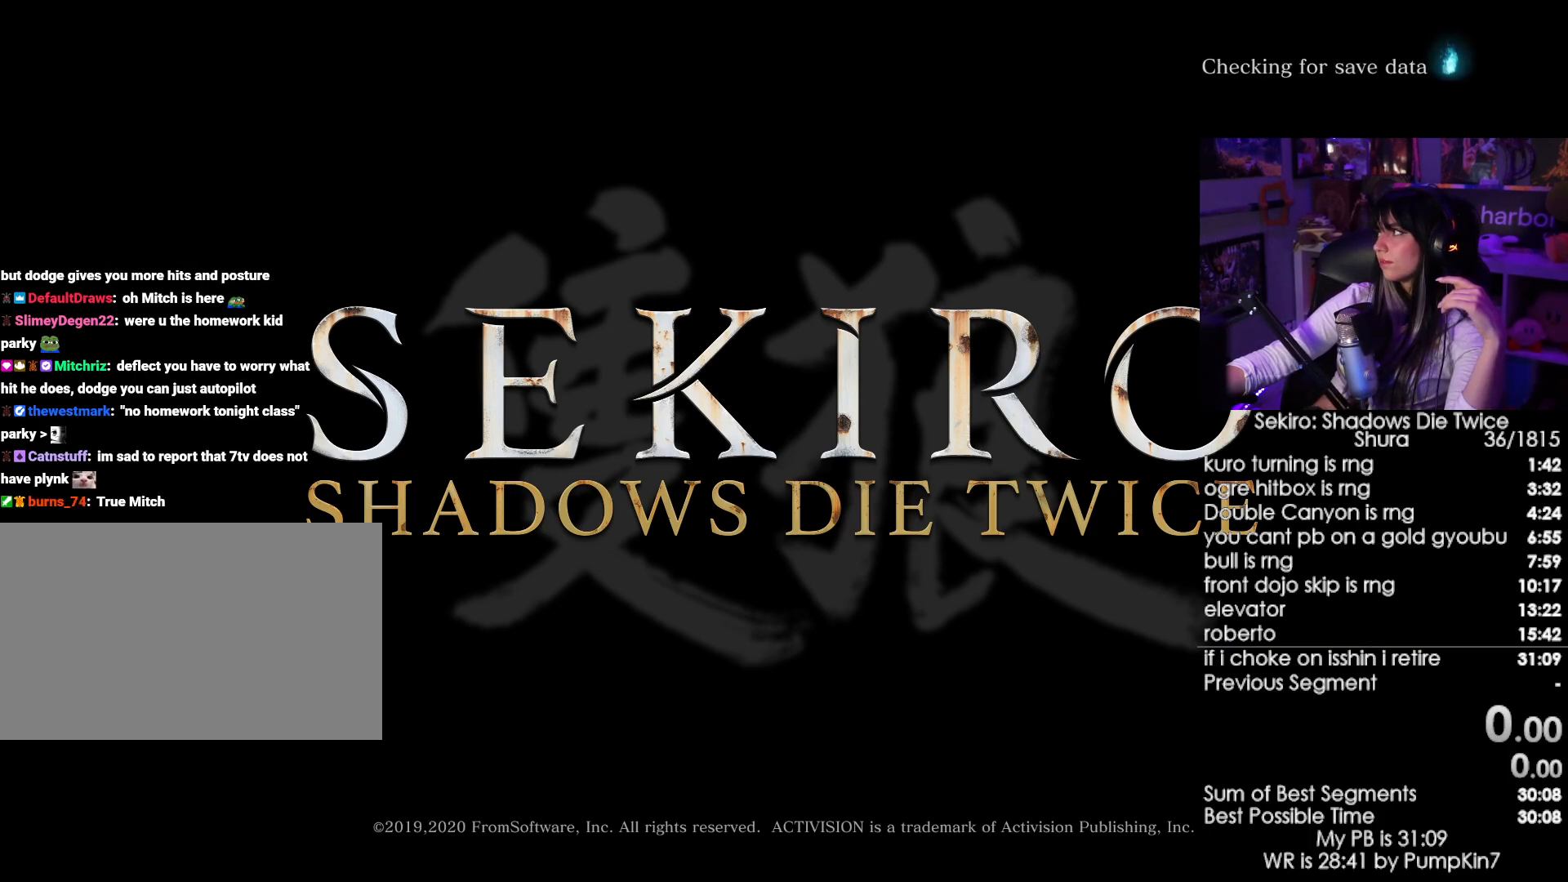
{"keys": [], "mouse": [], "events": []}
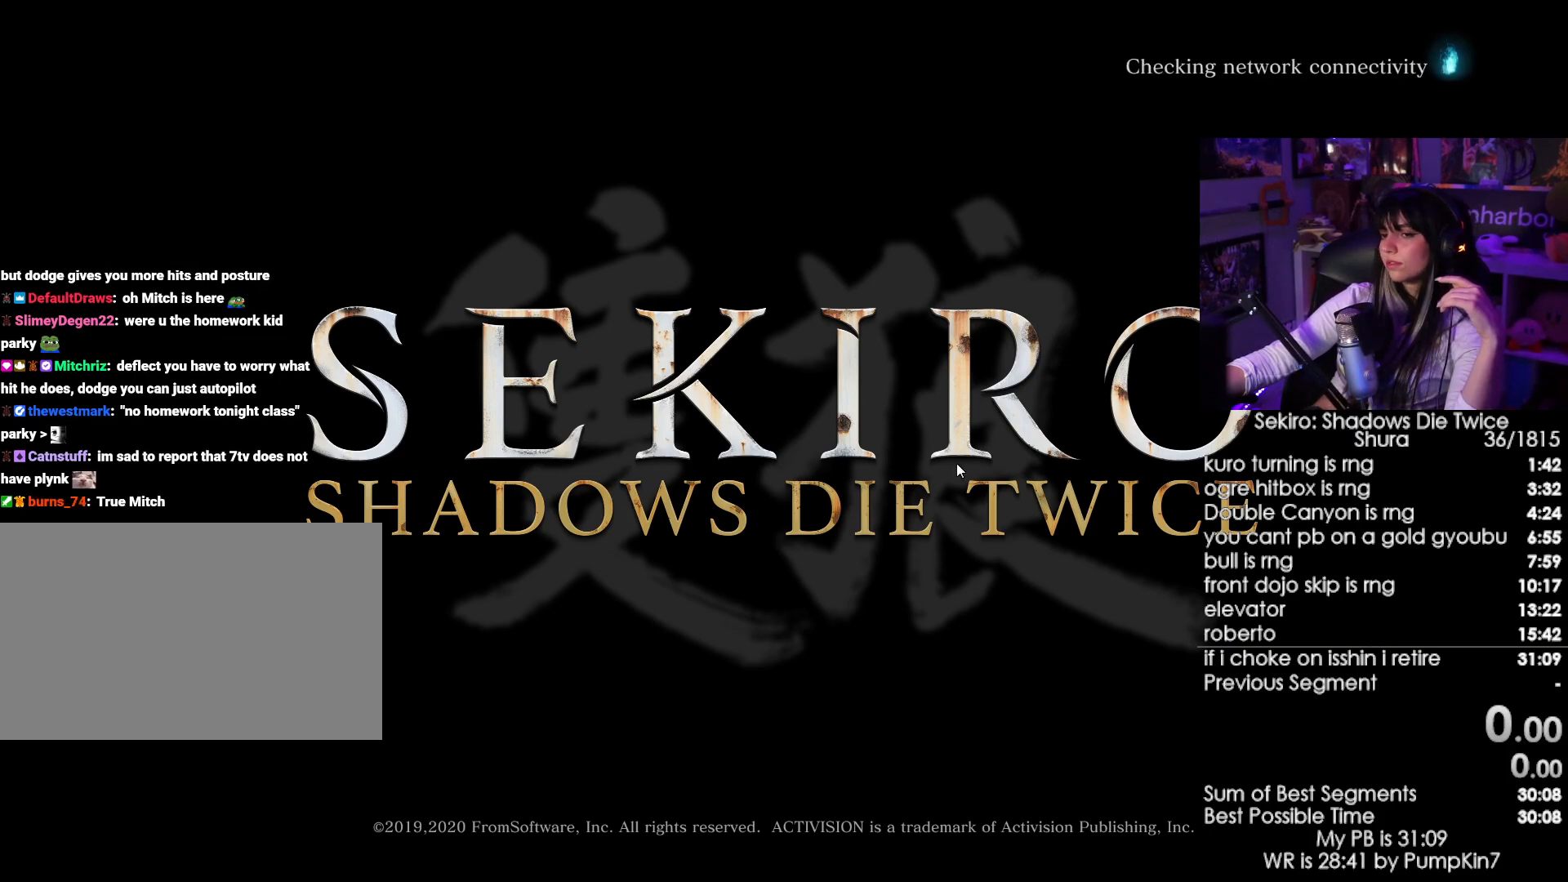
{"keys": [], "mouse": [], "events": [[34, "mouse_left", "down"], [117, "mouse_left", "up"]]}
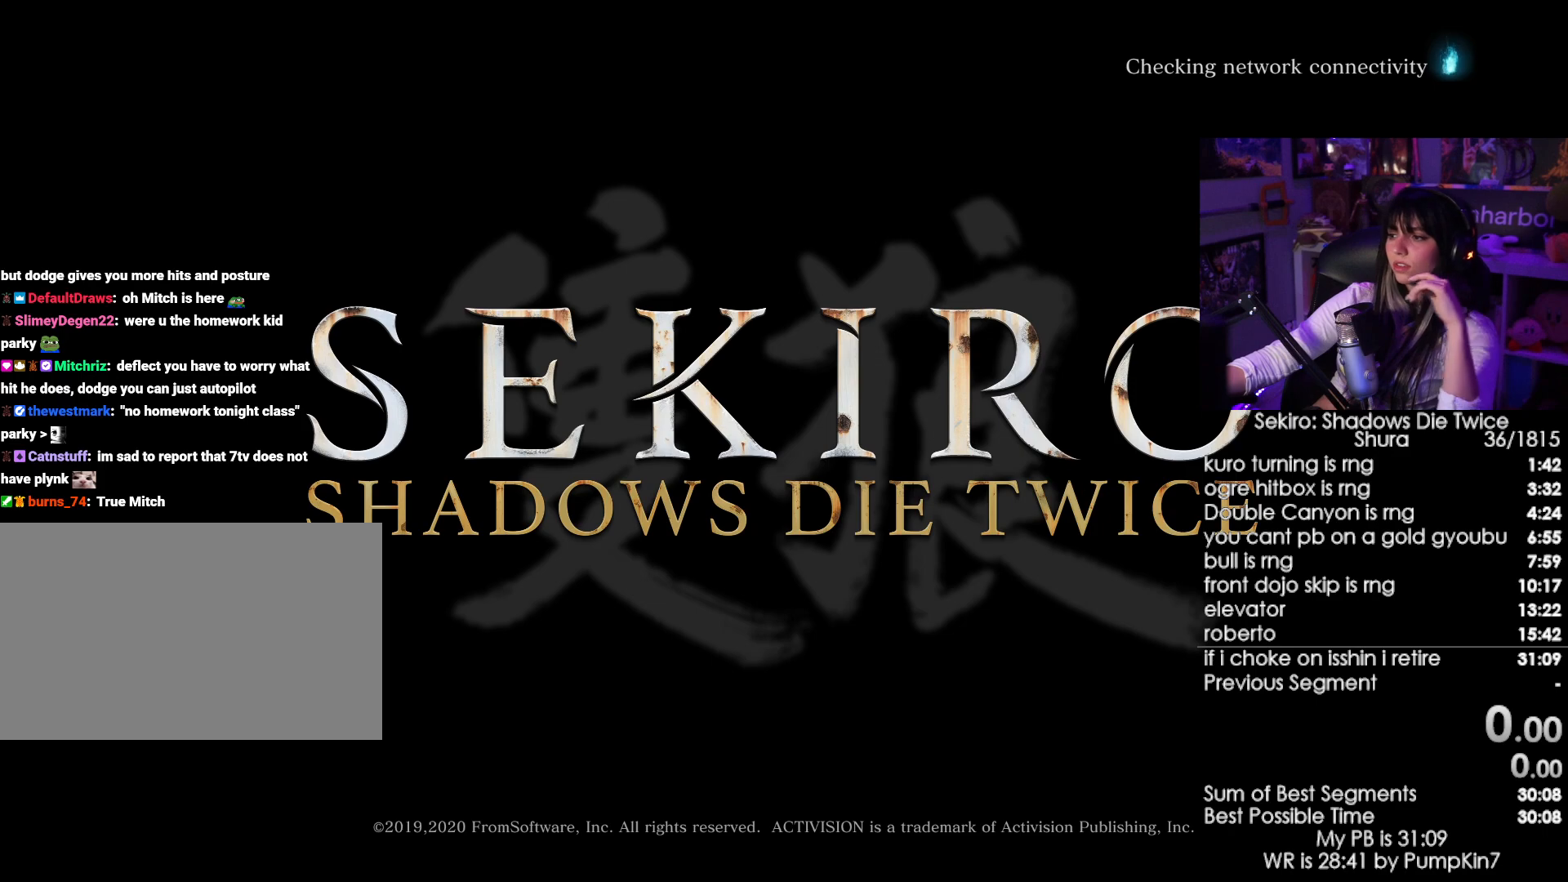
{"keys": [], "mouse": [], "events": []}
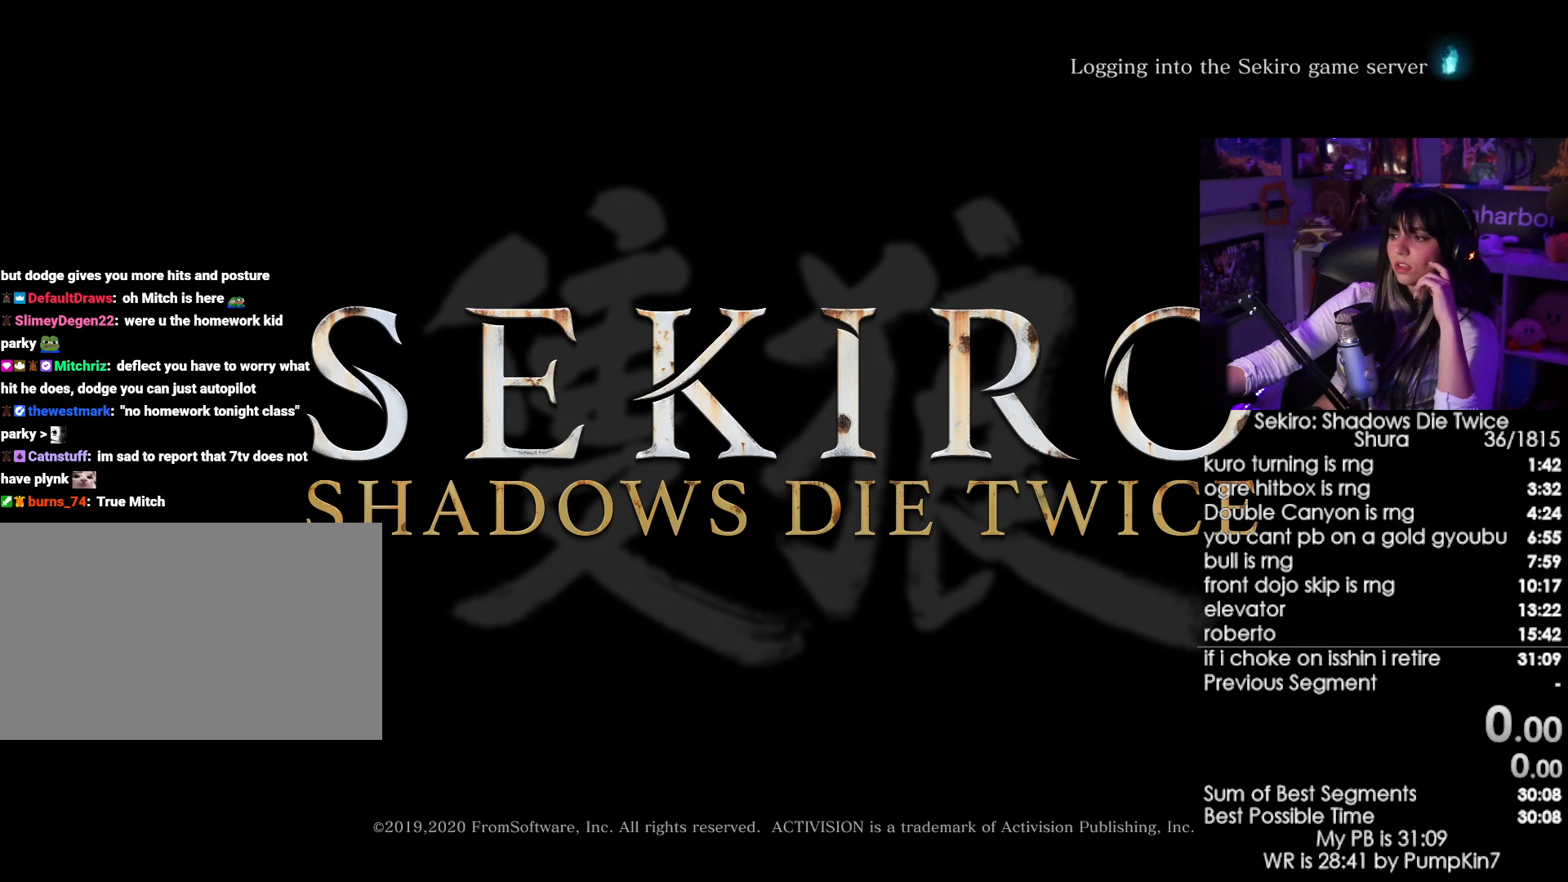
{"keys": [], "mouse": [], "events": []}
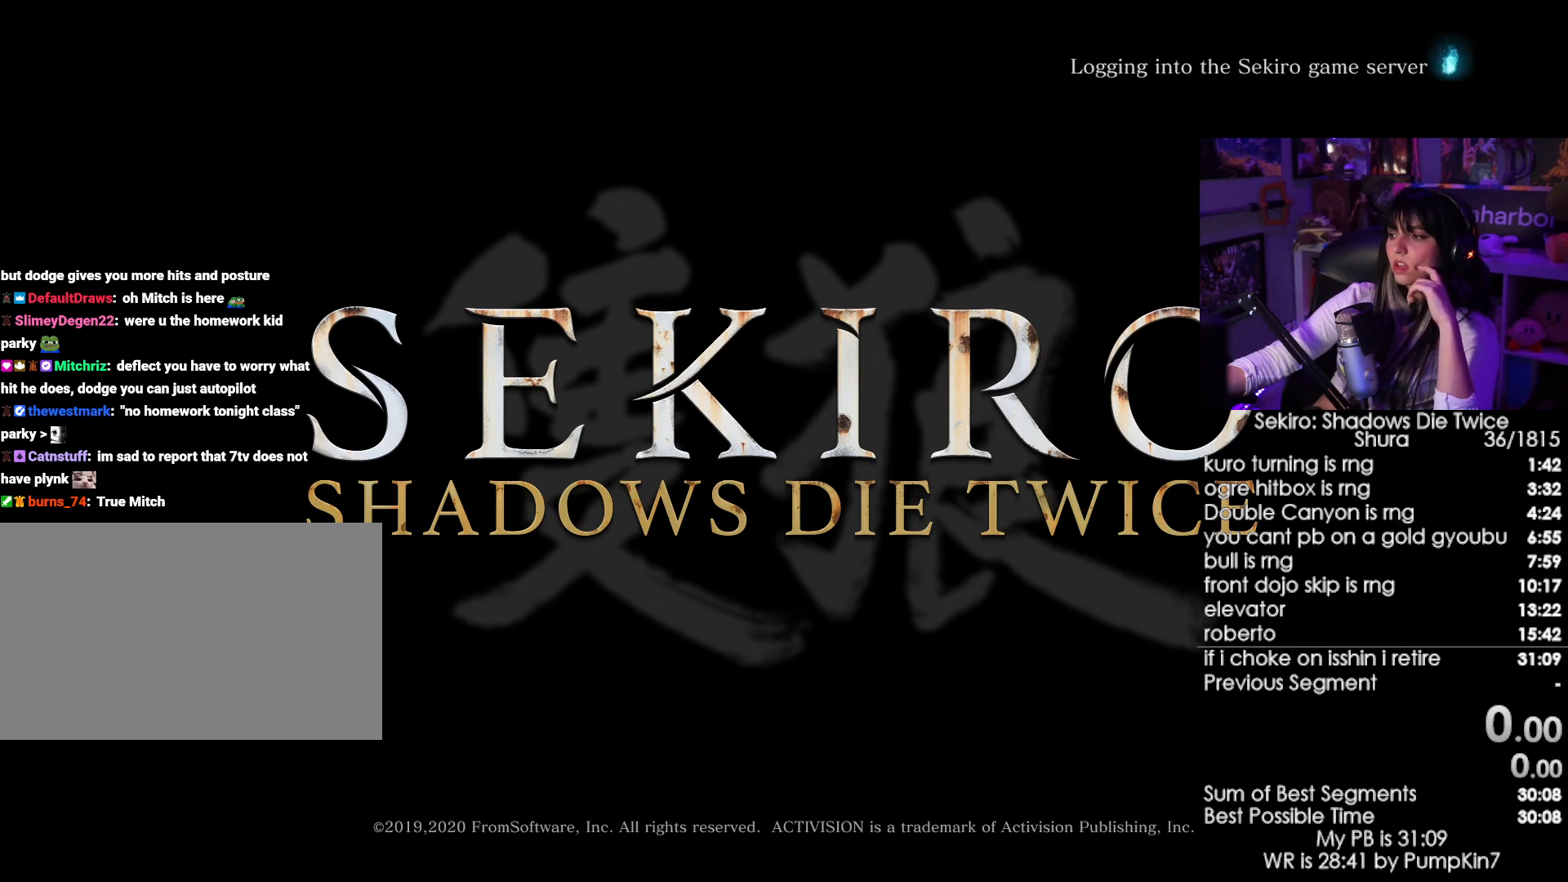
{"keys": [], "mouse": ["left"], "events": [[500, "mouse_left", "down"]]}
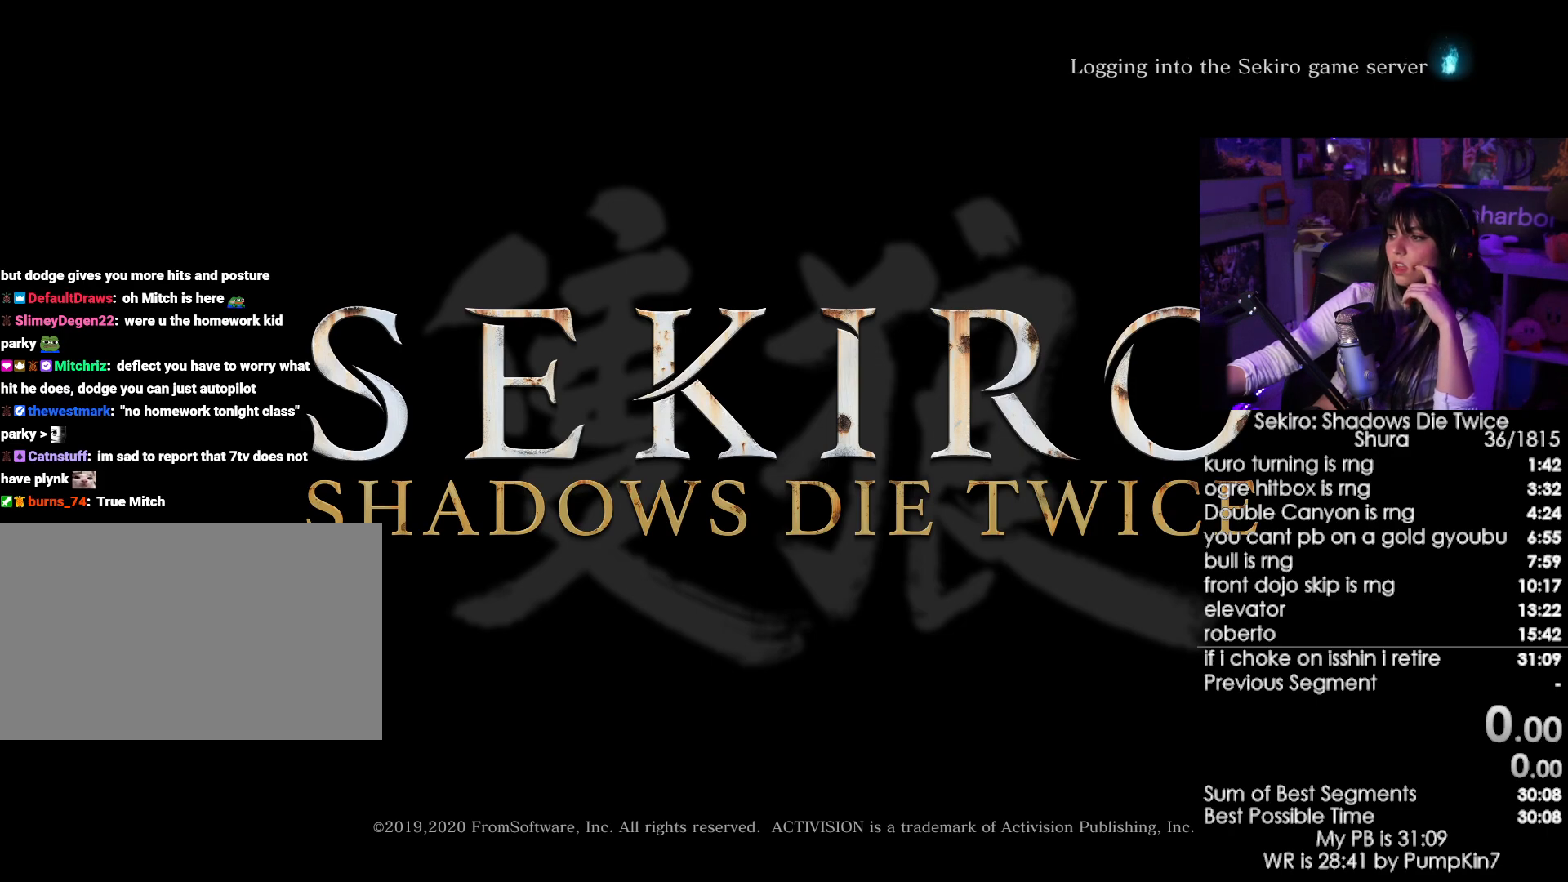
{"keys": [], "mouse": [], "events": [[134, "mouse_left", "up"]]}
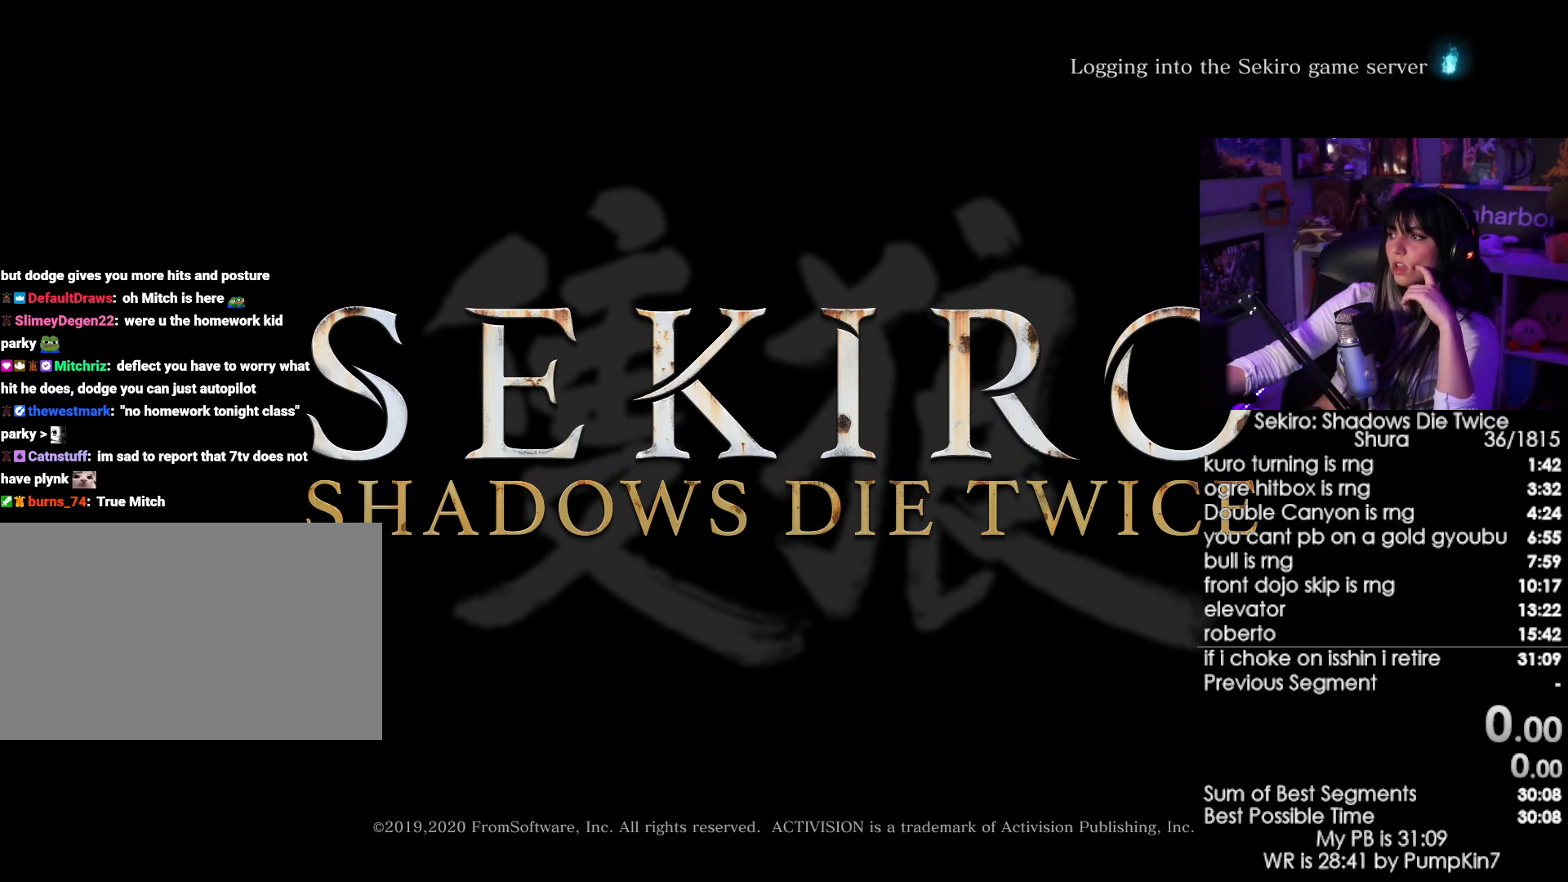
{"keys": [], "mouse": [], "events": []}
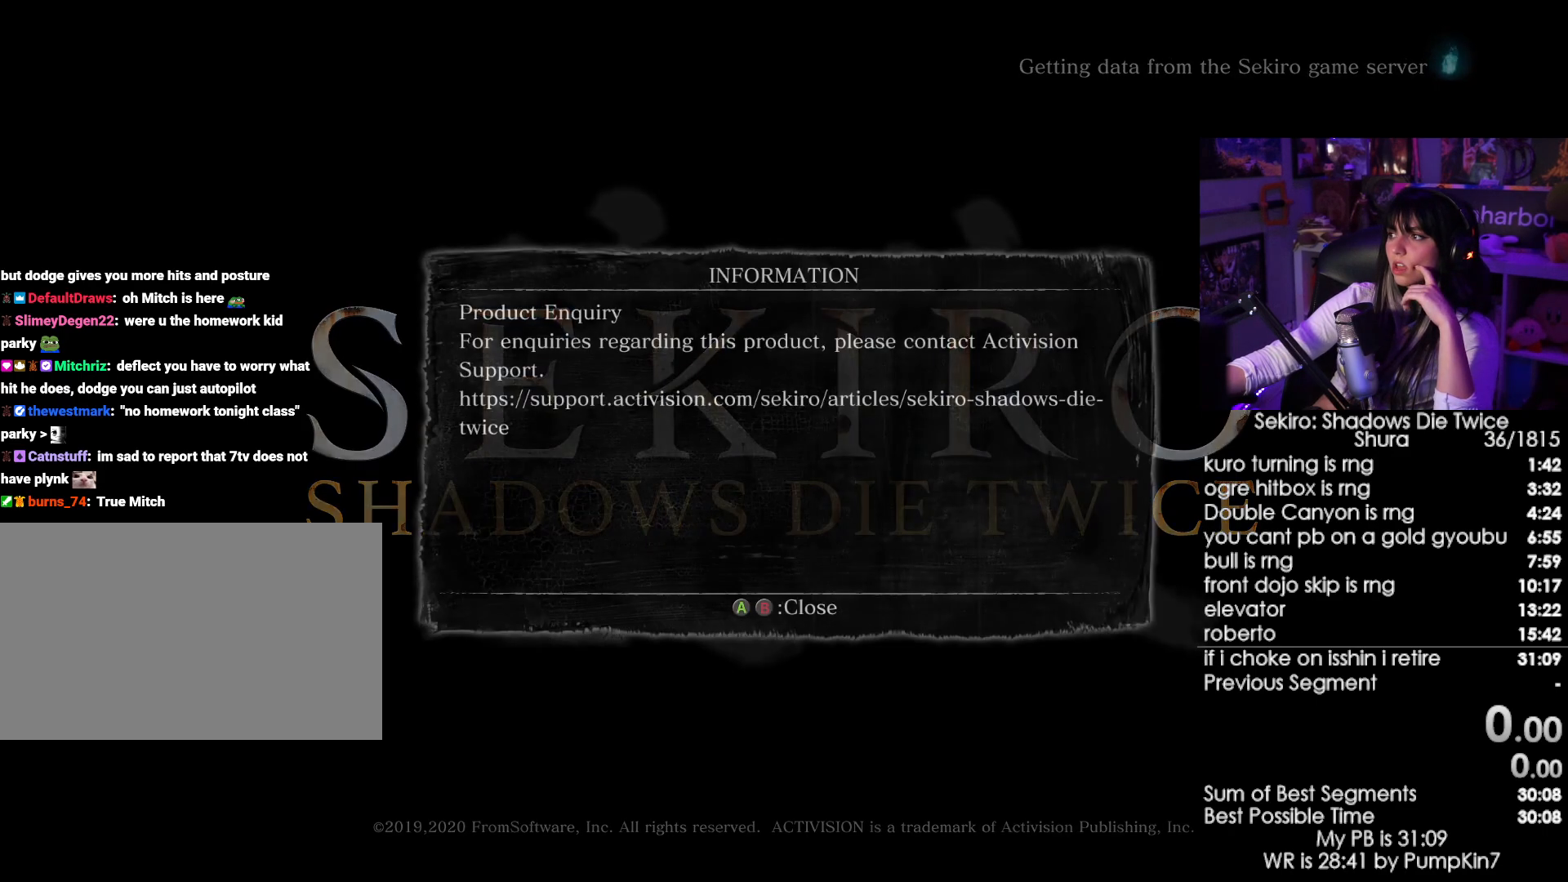
{"keys": [], "mouse": [], "events": []}
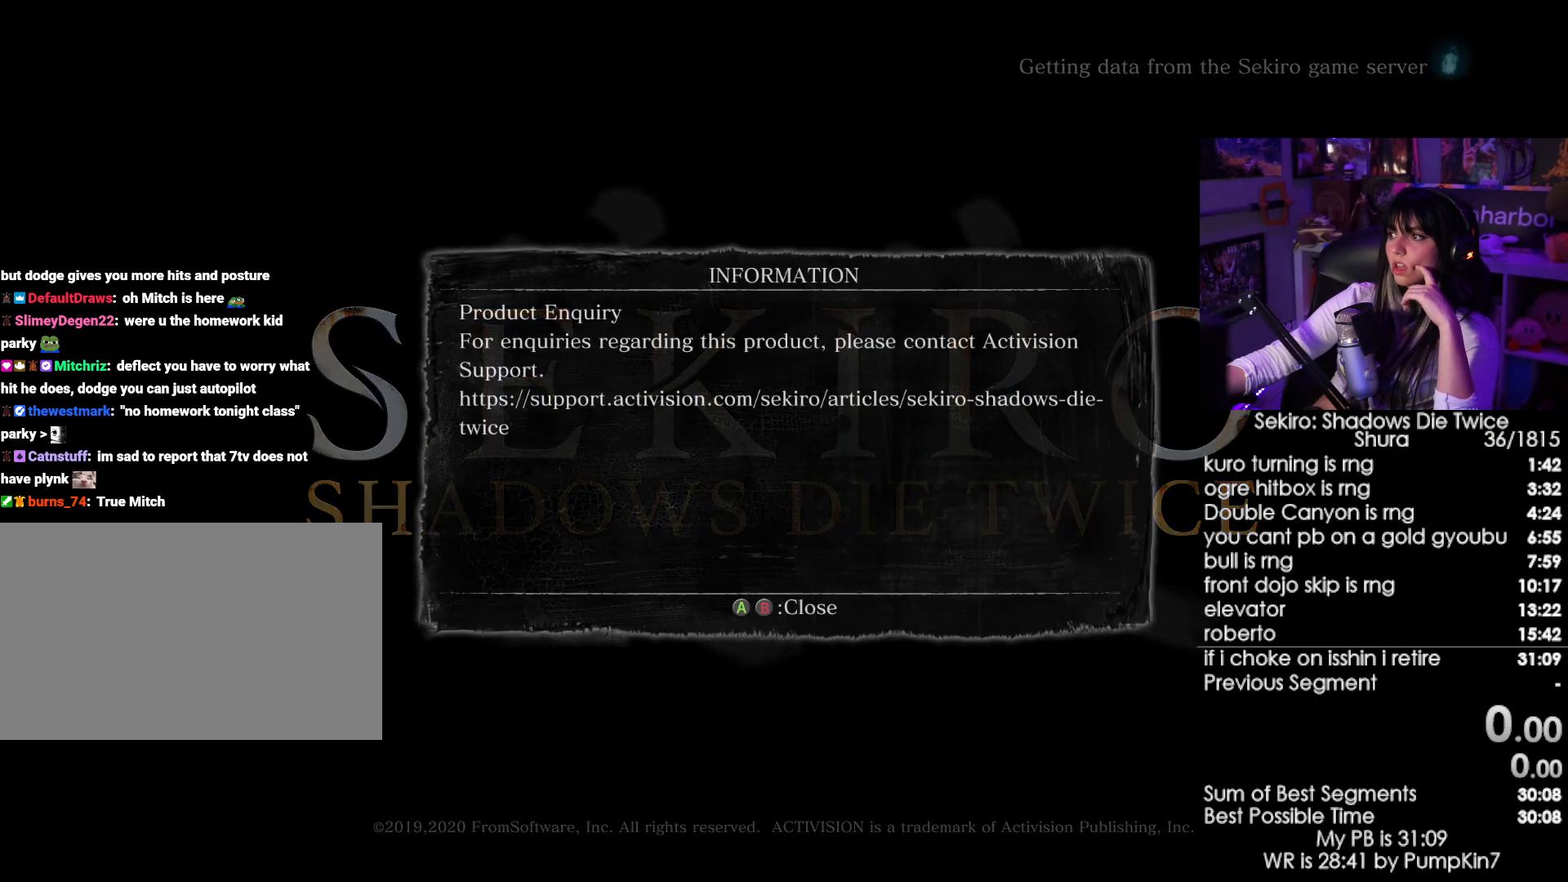
{"keys": [], "mouse": [], "events": []}
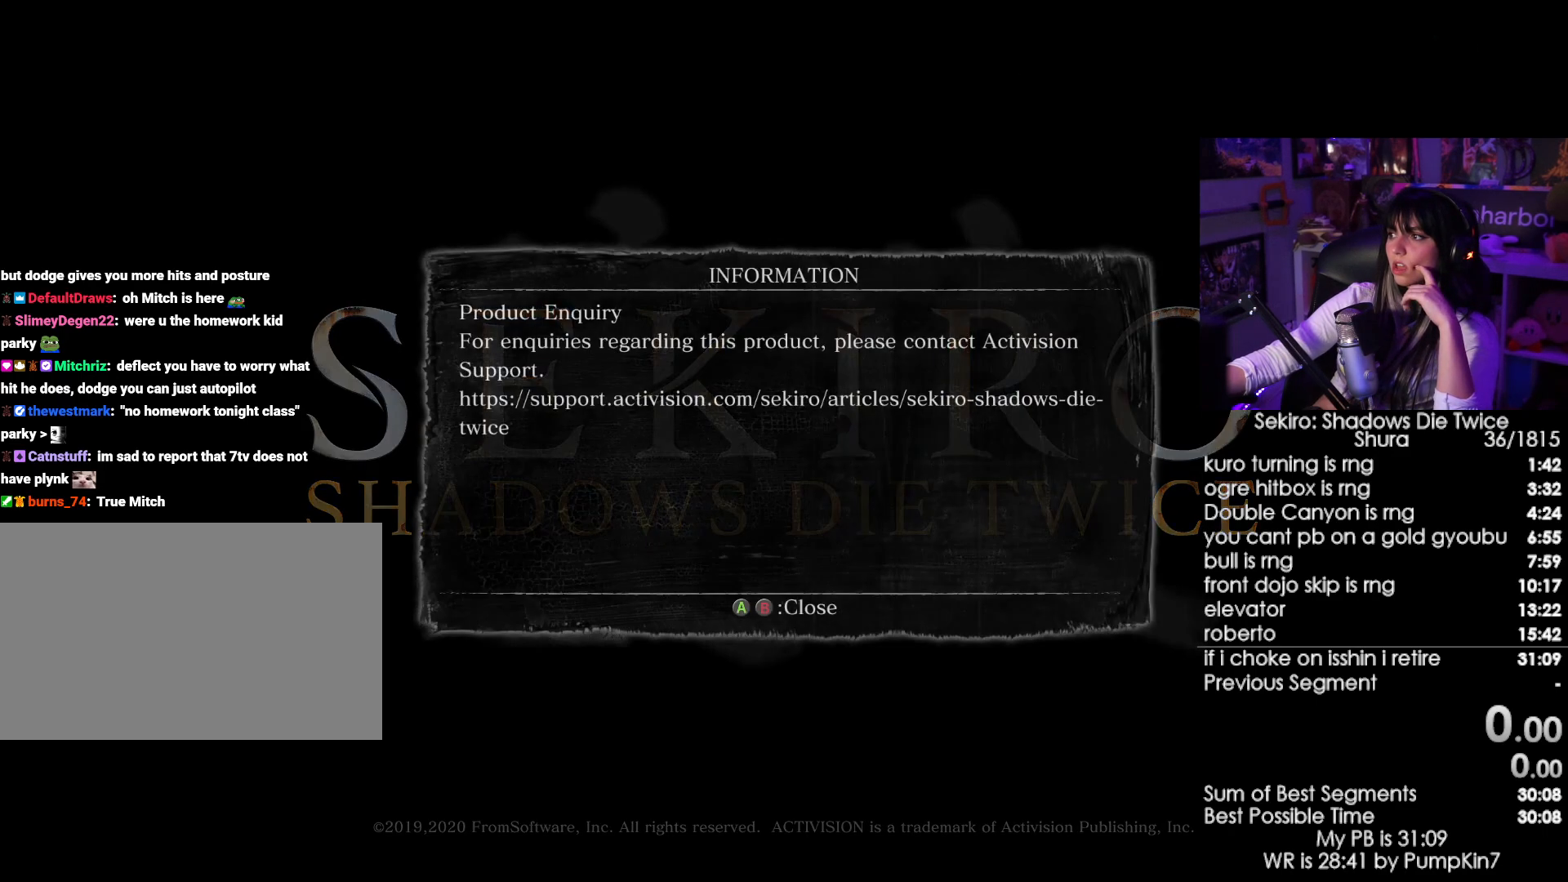
{"keys": [], "mouse": [], "events": []}
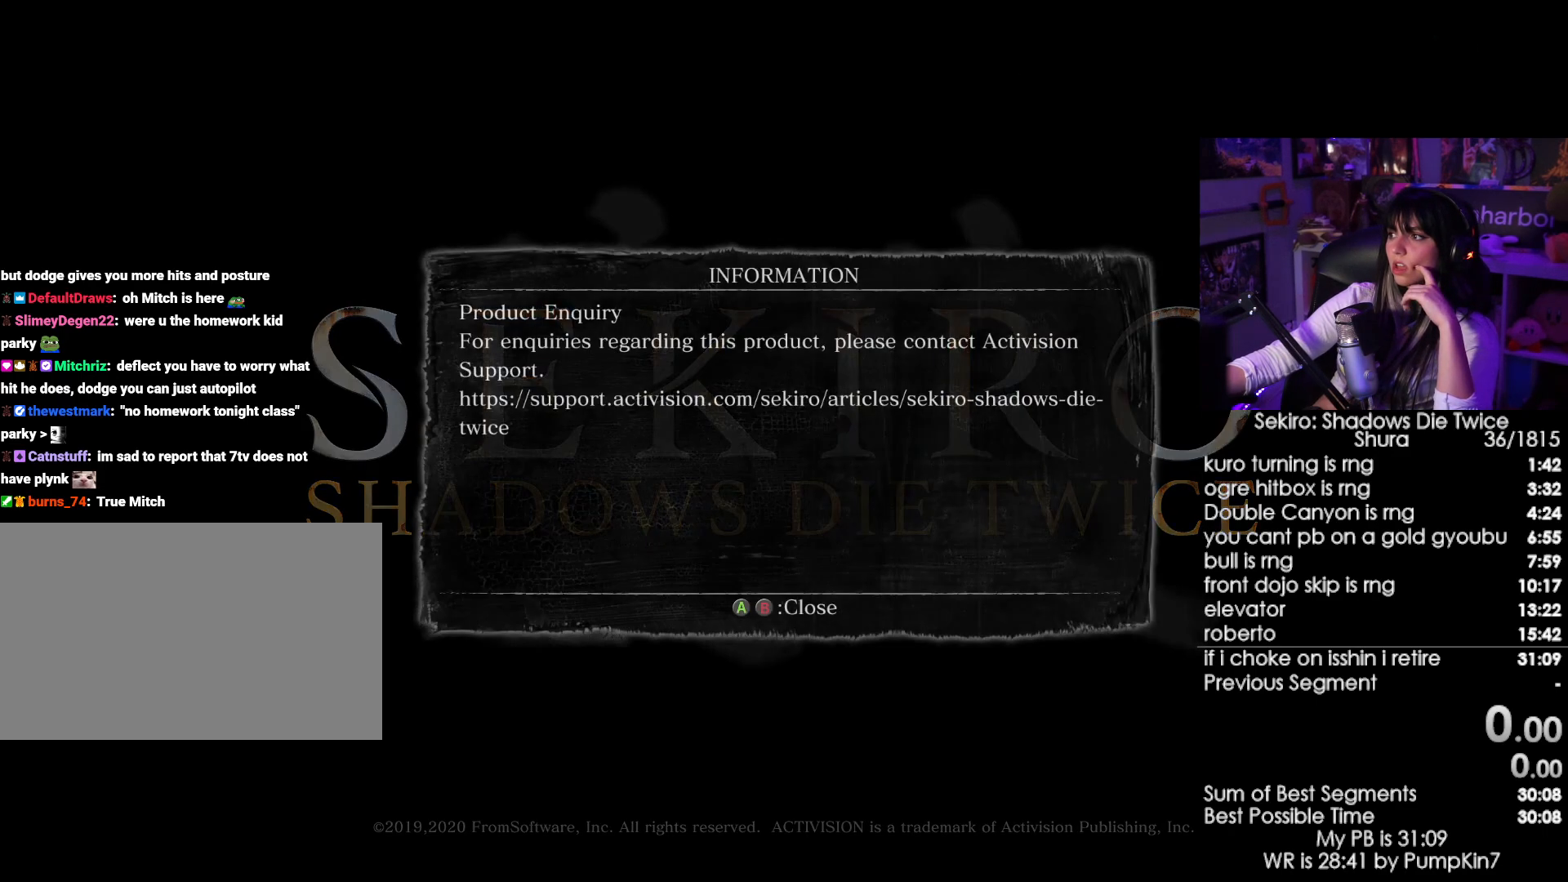
{"keys": [], "mouse": [], "events": [[267, "mouse_left", "down"], [350, "mouse_left", "up"]]}
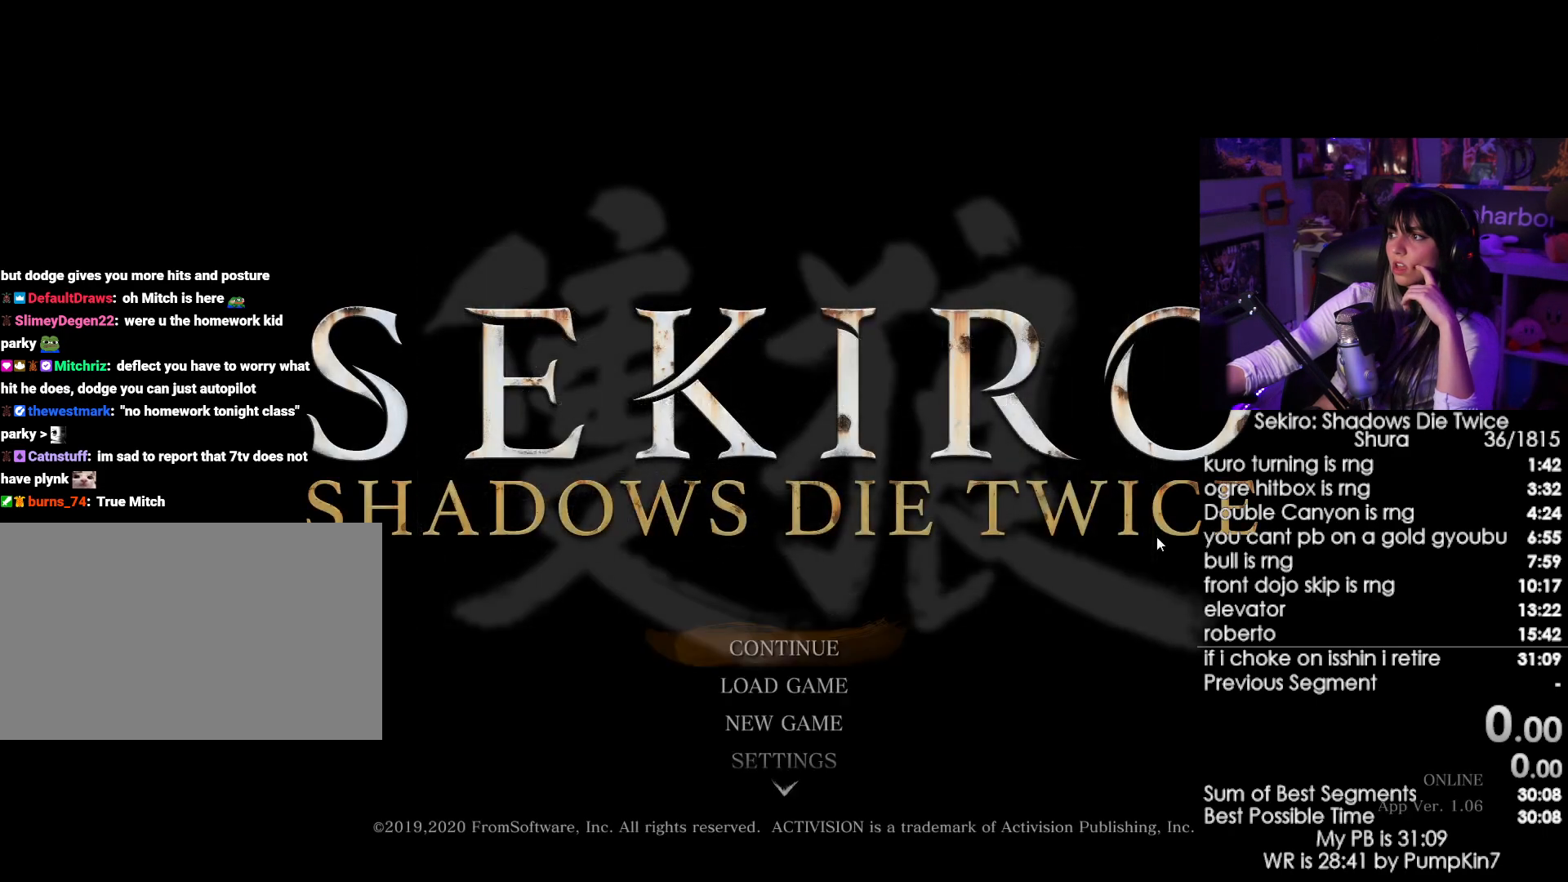
{"keys": [], "mouse": [], "events": []}
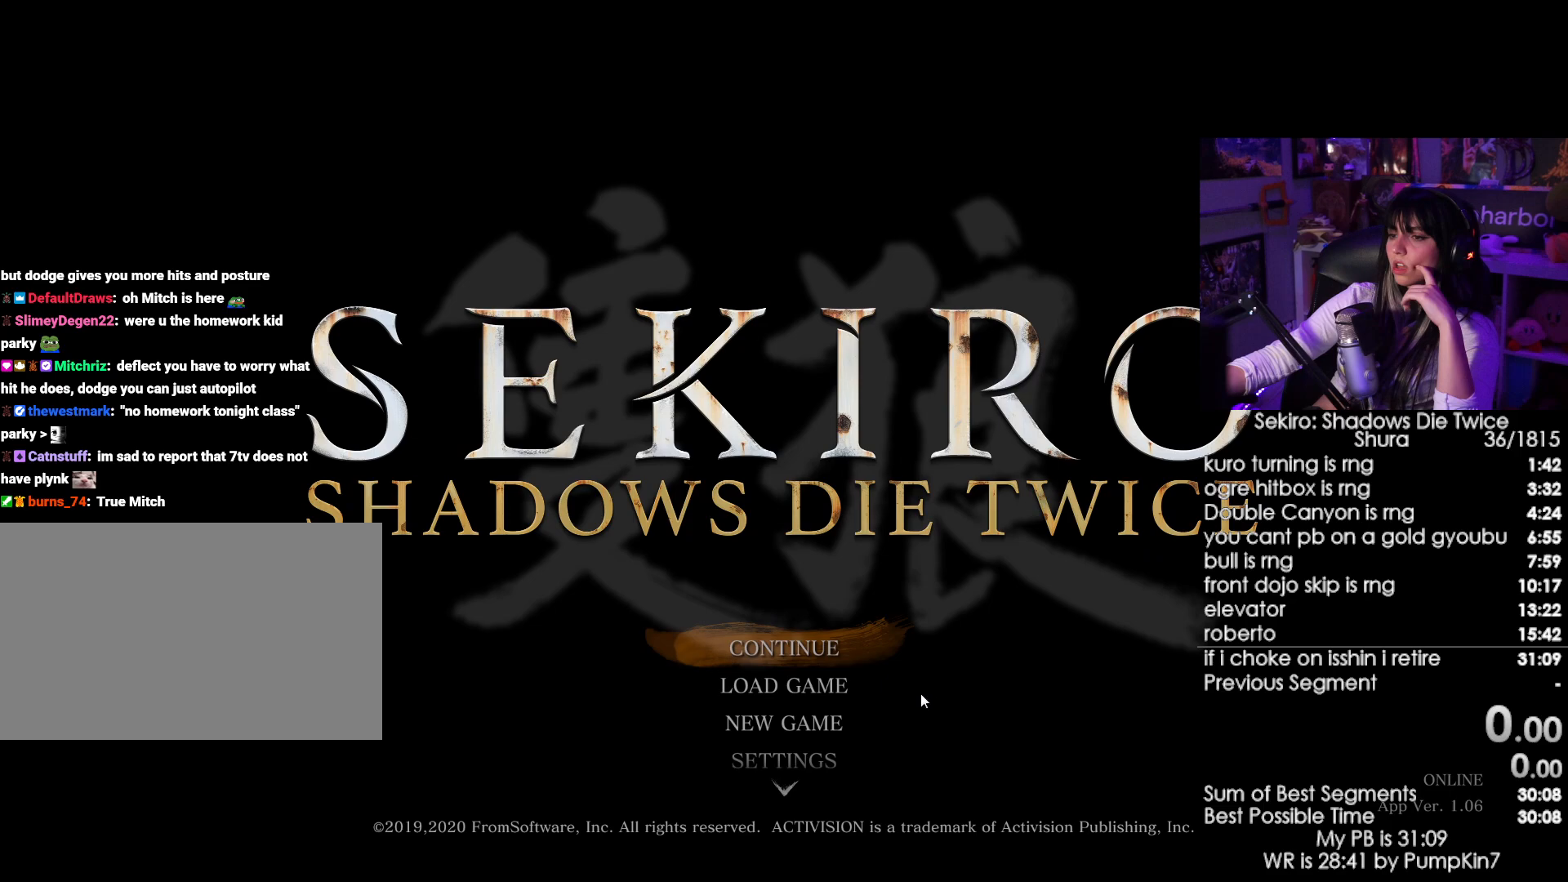
{"keys": [], "mouse": ["left"], "events": [[484, "mouse_left", "down"]]}
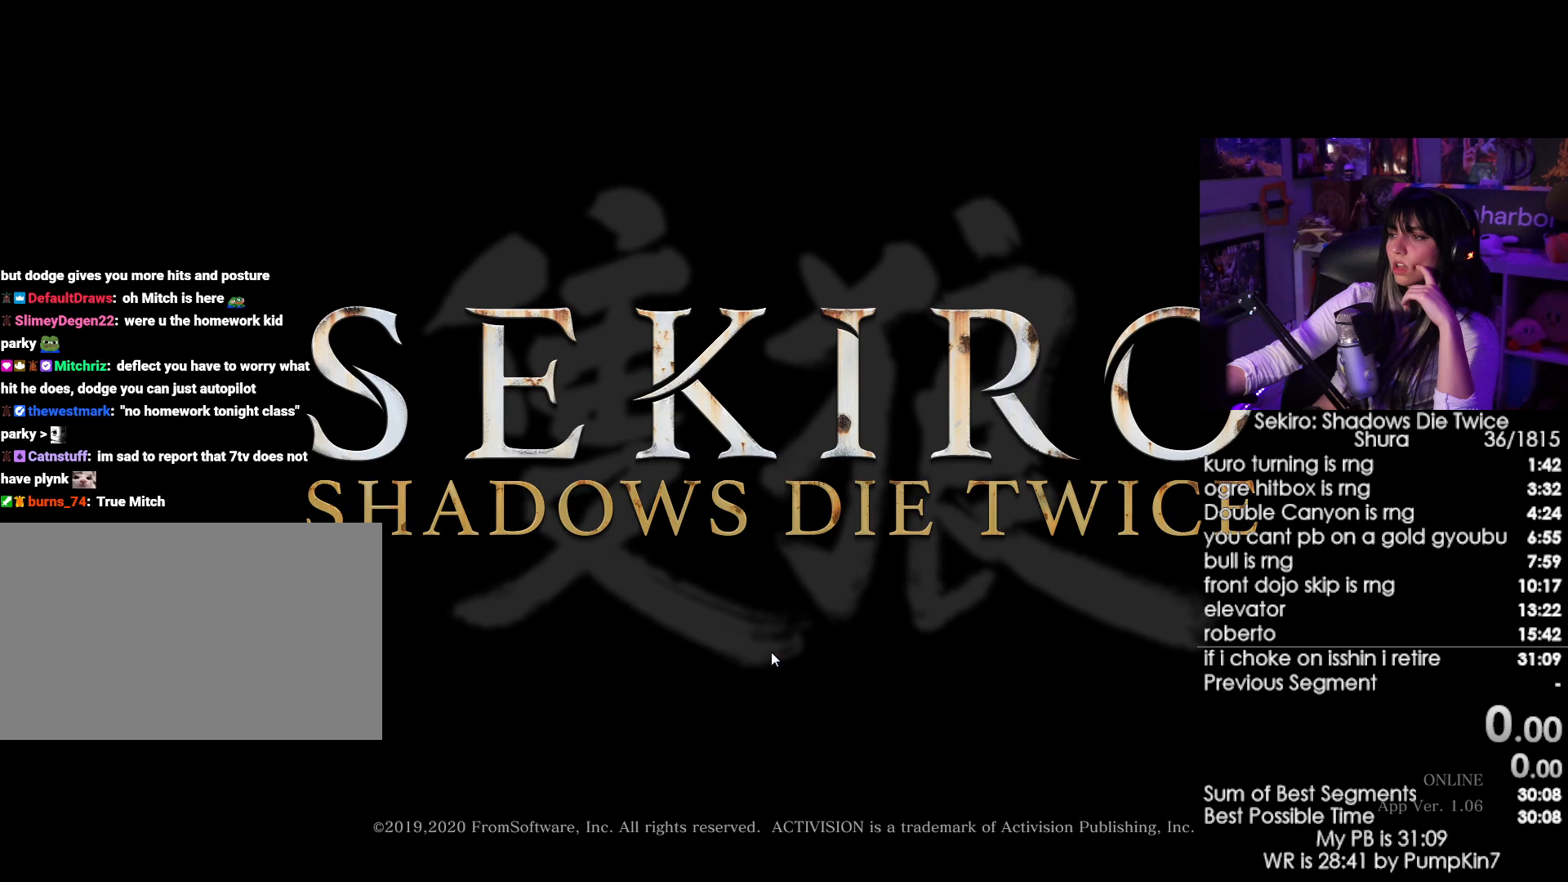
{"keys": [], "mouse": [], "events": [[84, "mouse_left", "up"]]}